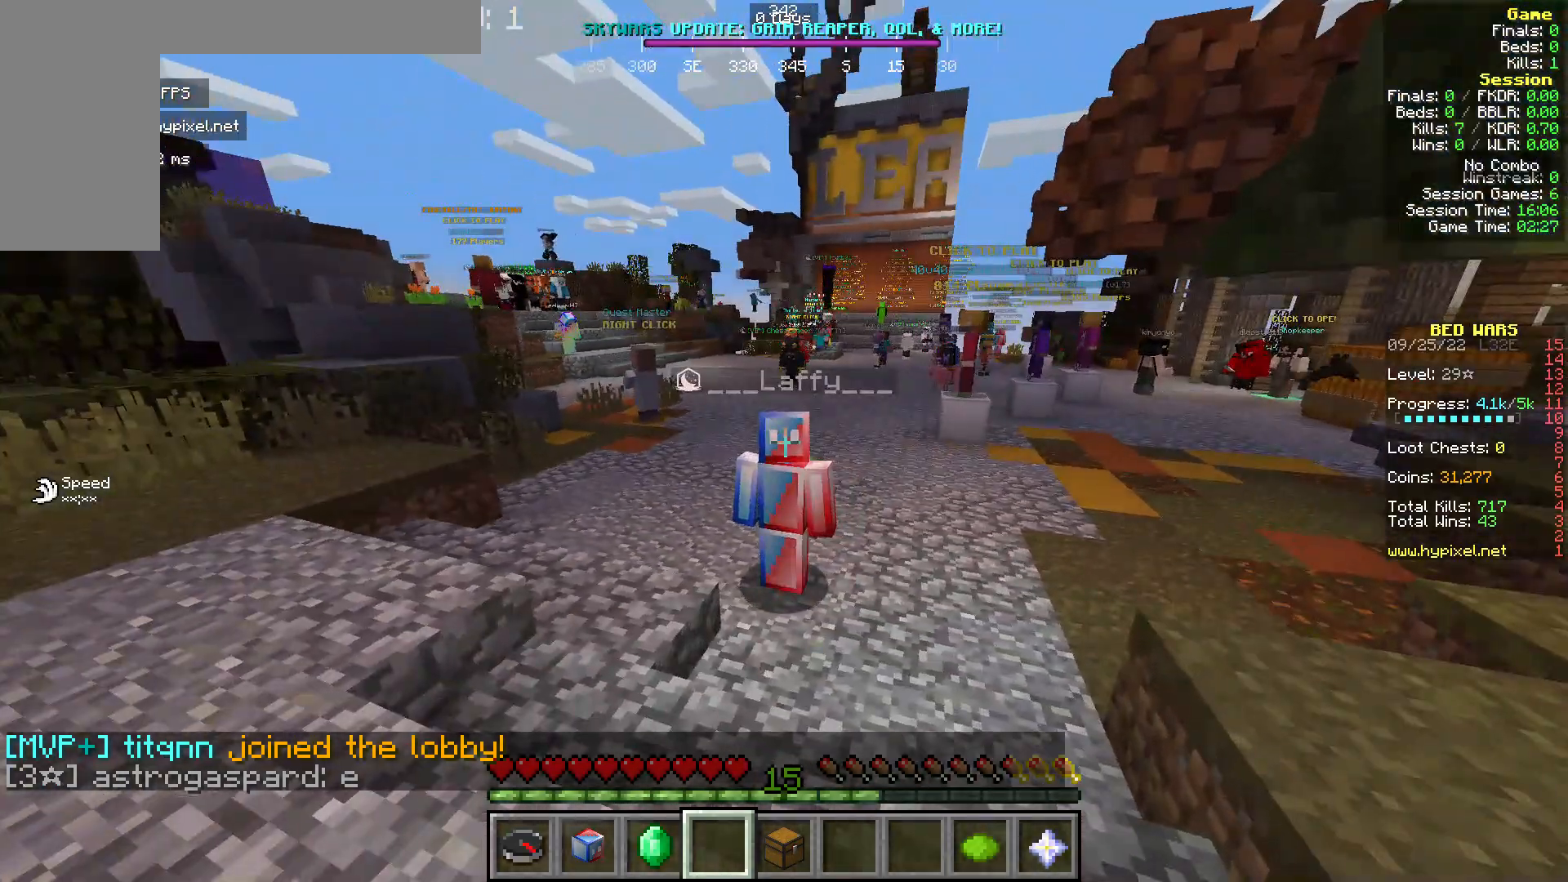
Gameplay with keyboard and mouse; each line is a JSON object with the keys and mouse buttons held at the frame after it. "events" lists presses ("down") and releases ("up") of "a", "d", "s", "w", "mouse_left" and "mouse_right" between this image and that frame as [ms after this image, input, new state], when the widget could be followed in between. "mouse_left", "mouse_right" = the "left", "right" buttons of the "mouse" list. No other keys are recorded. Fast repeated clicks can show as one long hold. Mouse movement is not recorded.
{"keys": [], "mouse": [], "events": []}
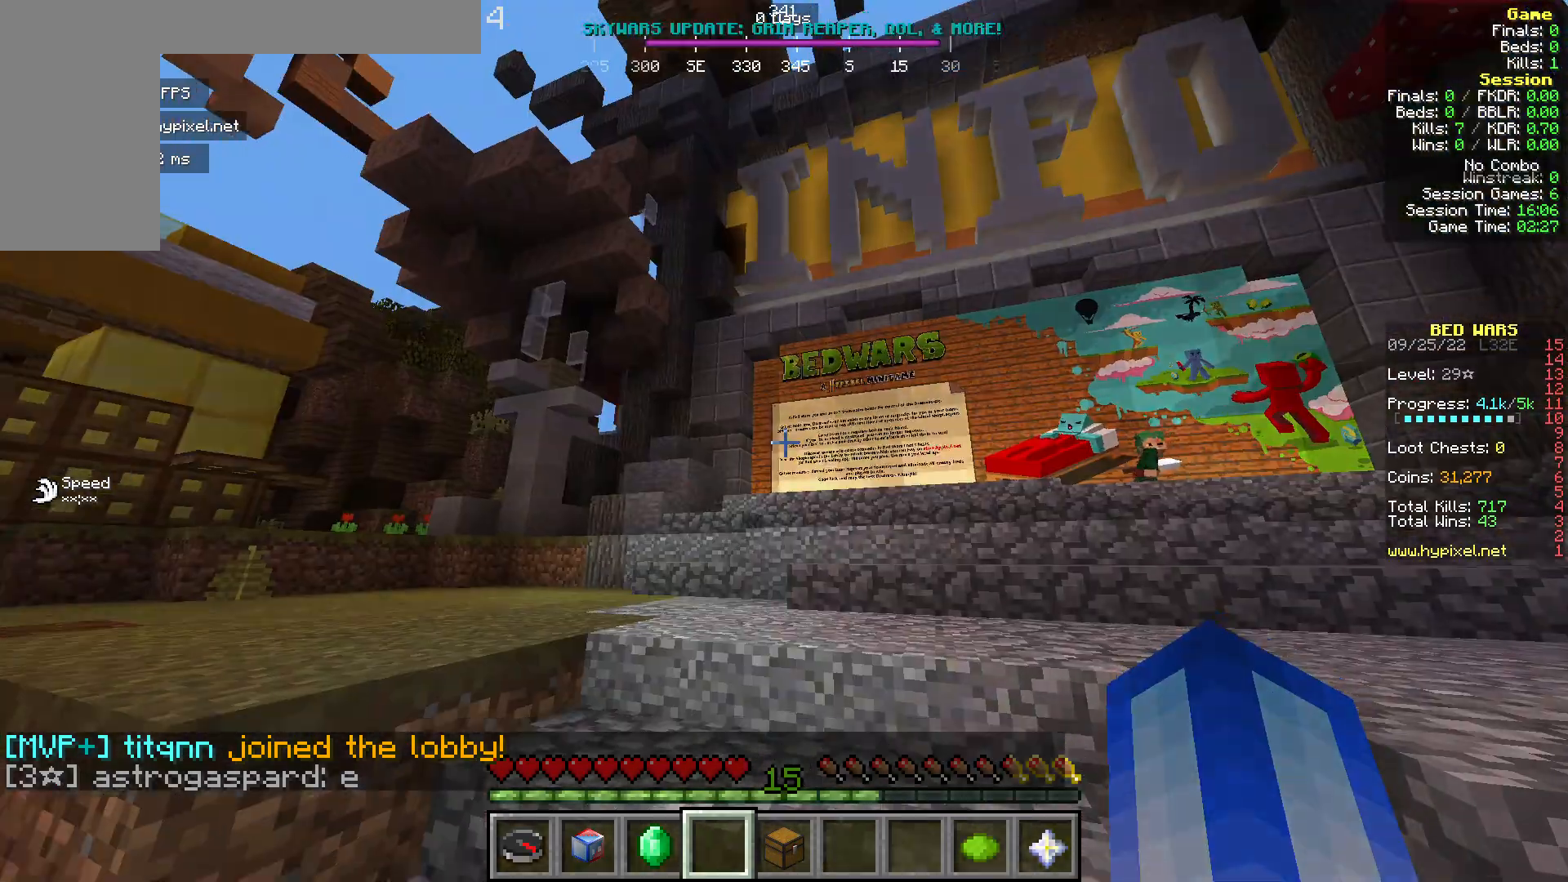
{"keys": ["w"], "mouse": [], "events": [[382, "w", "down"]]}
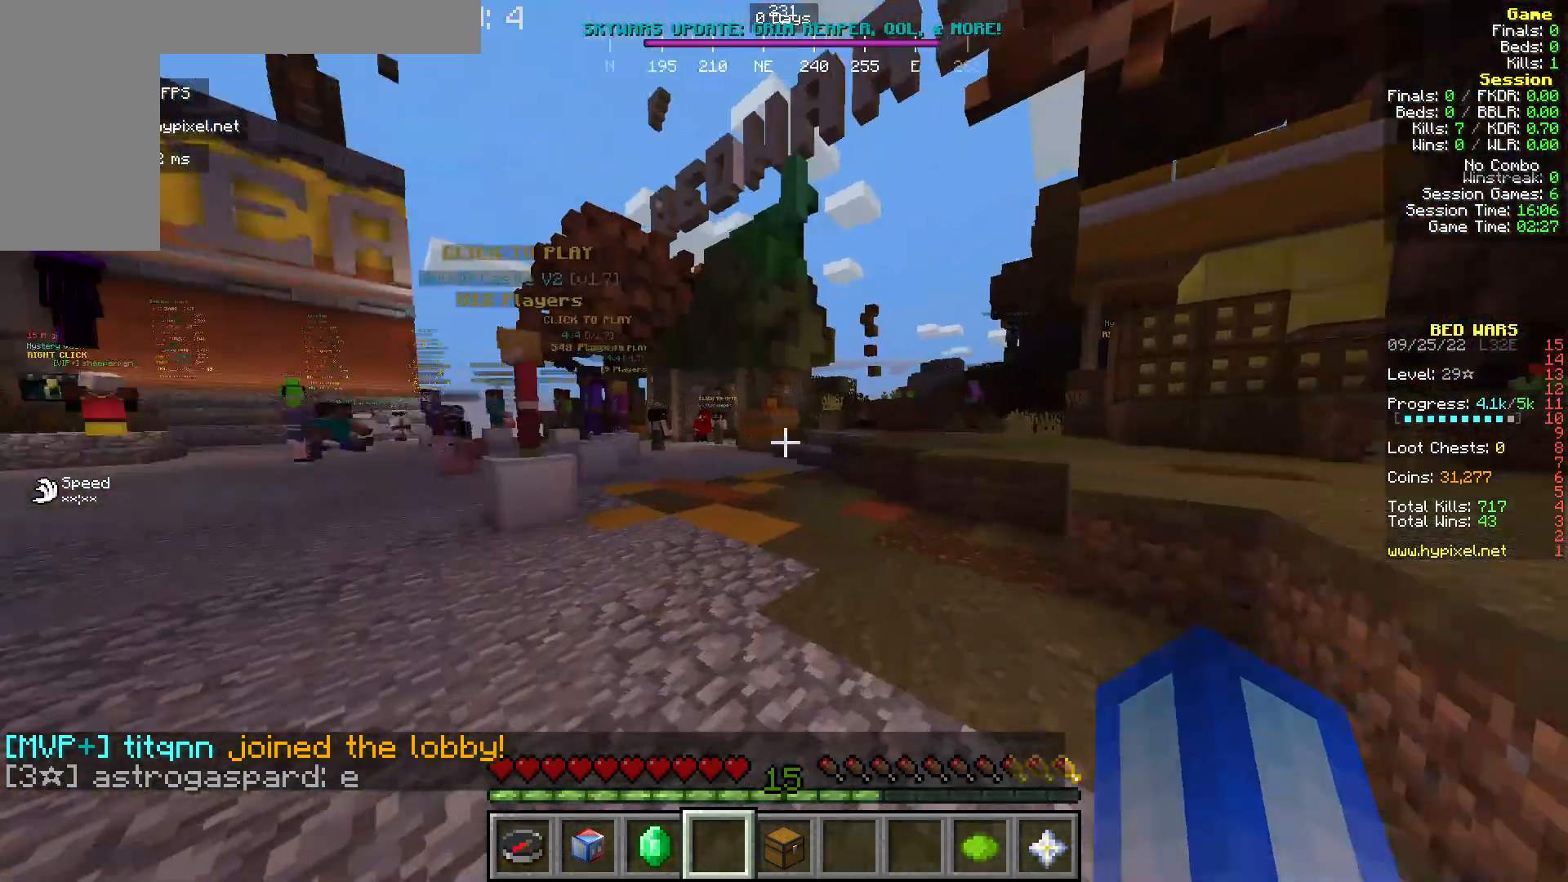
{"keys": ["w"], "mouse": [], "events": []}
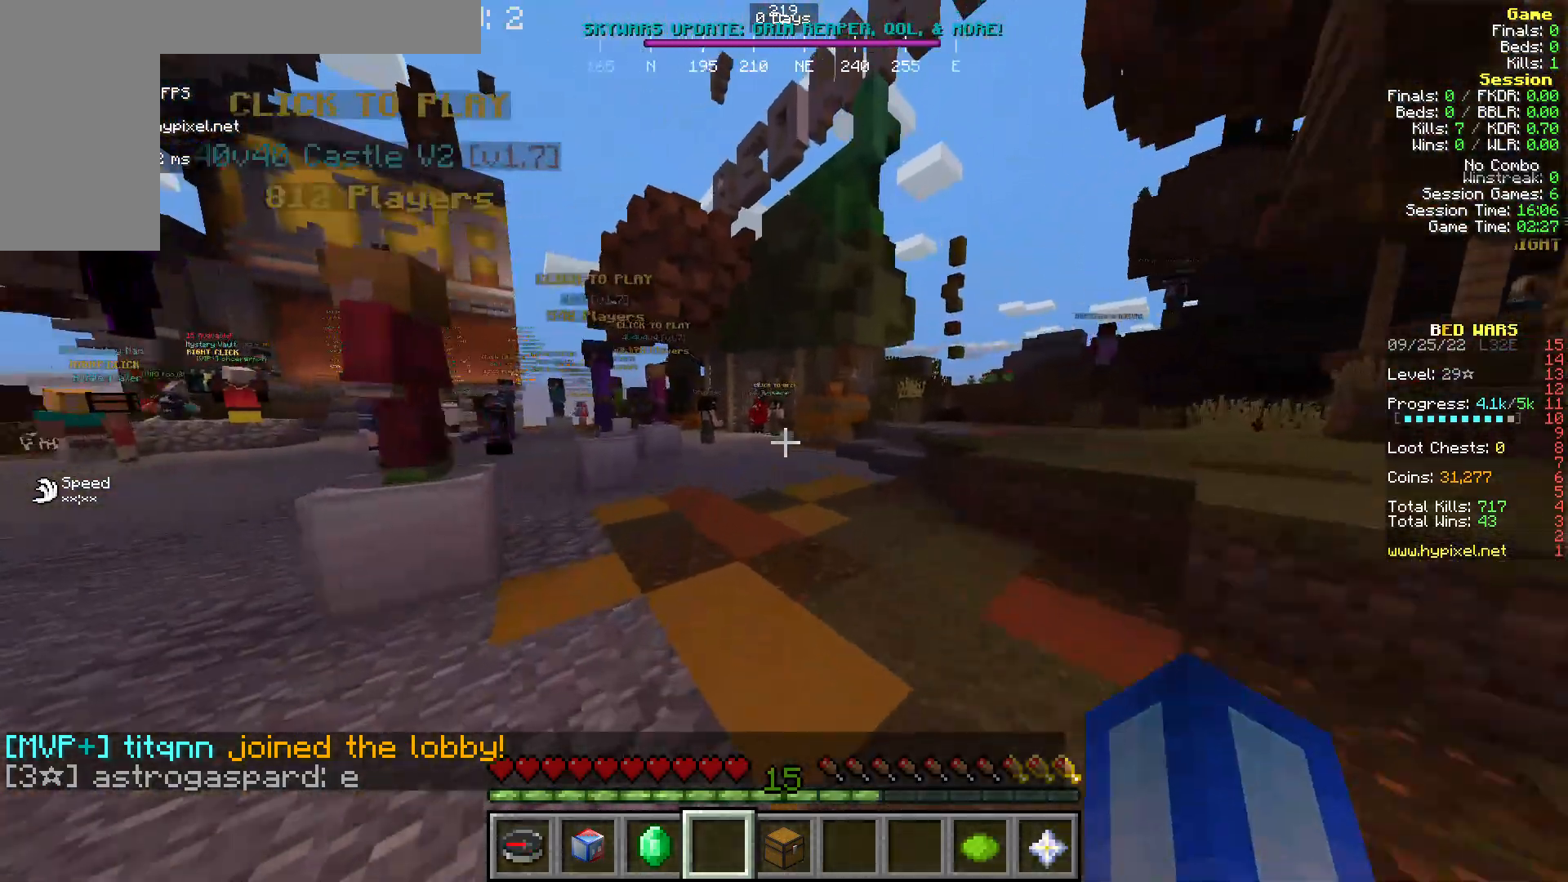
{"keys": ["w"], "mouse": [], "events": []}
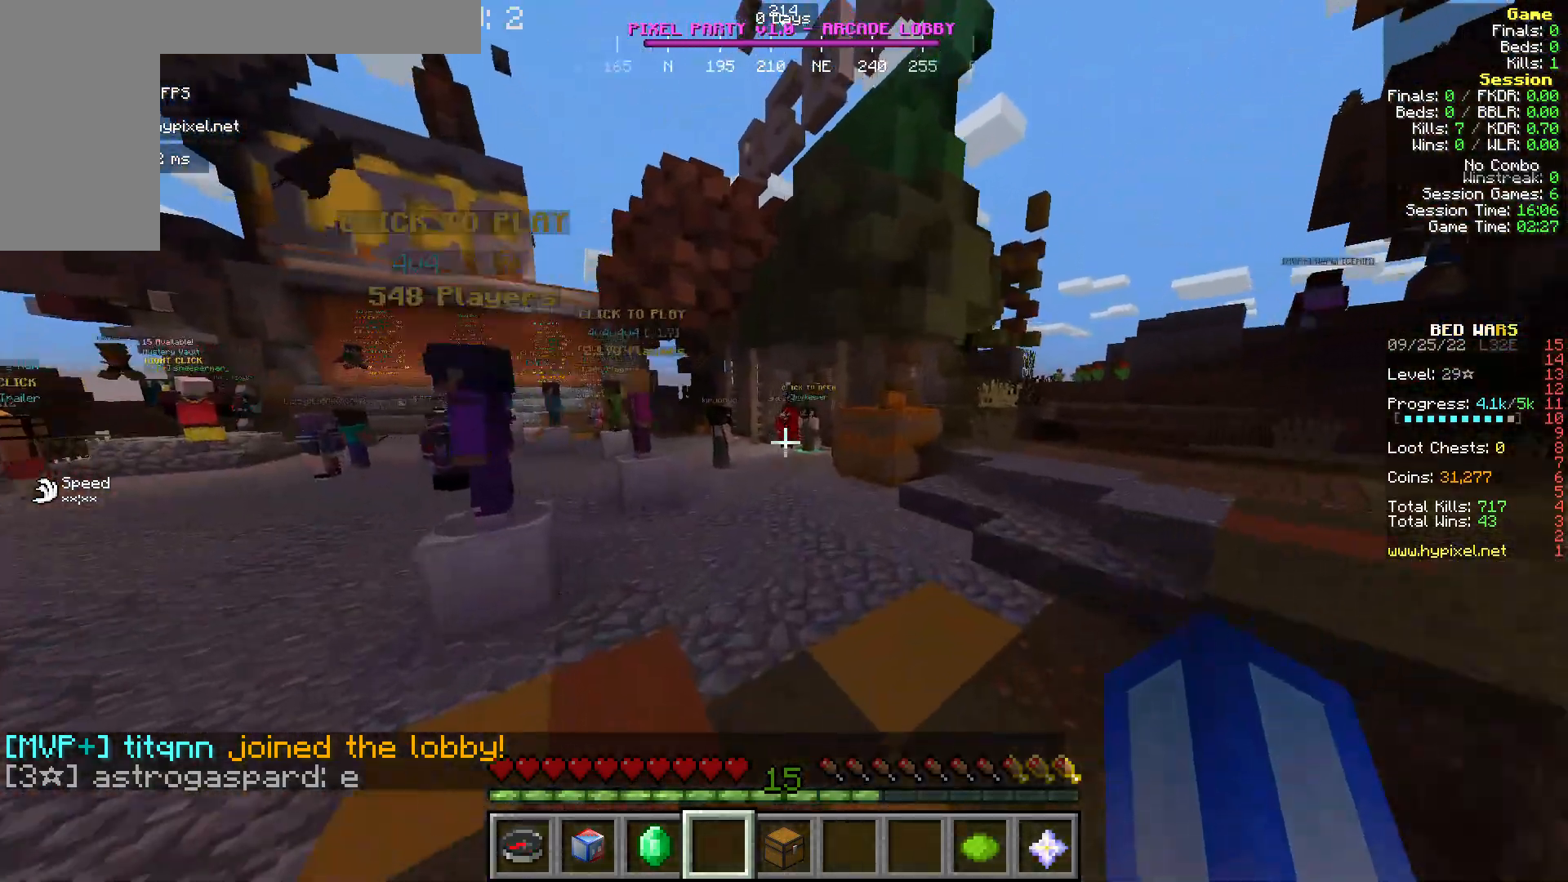
{"keys": ["w"], "mouse": [], "events": []}
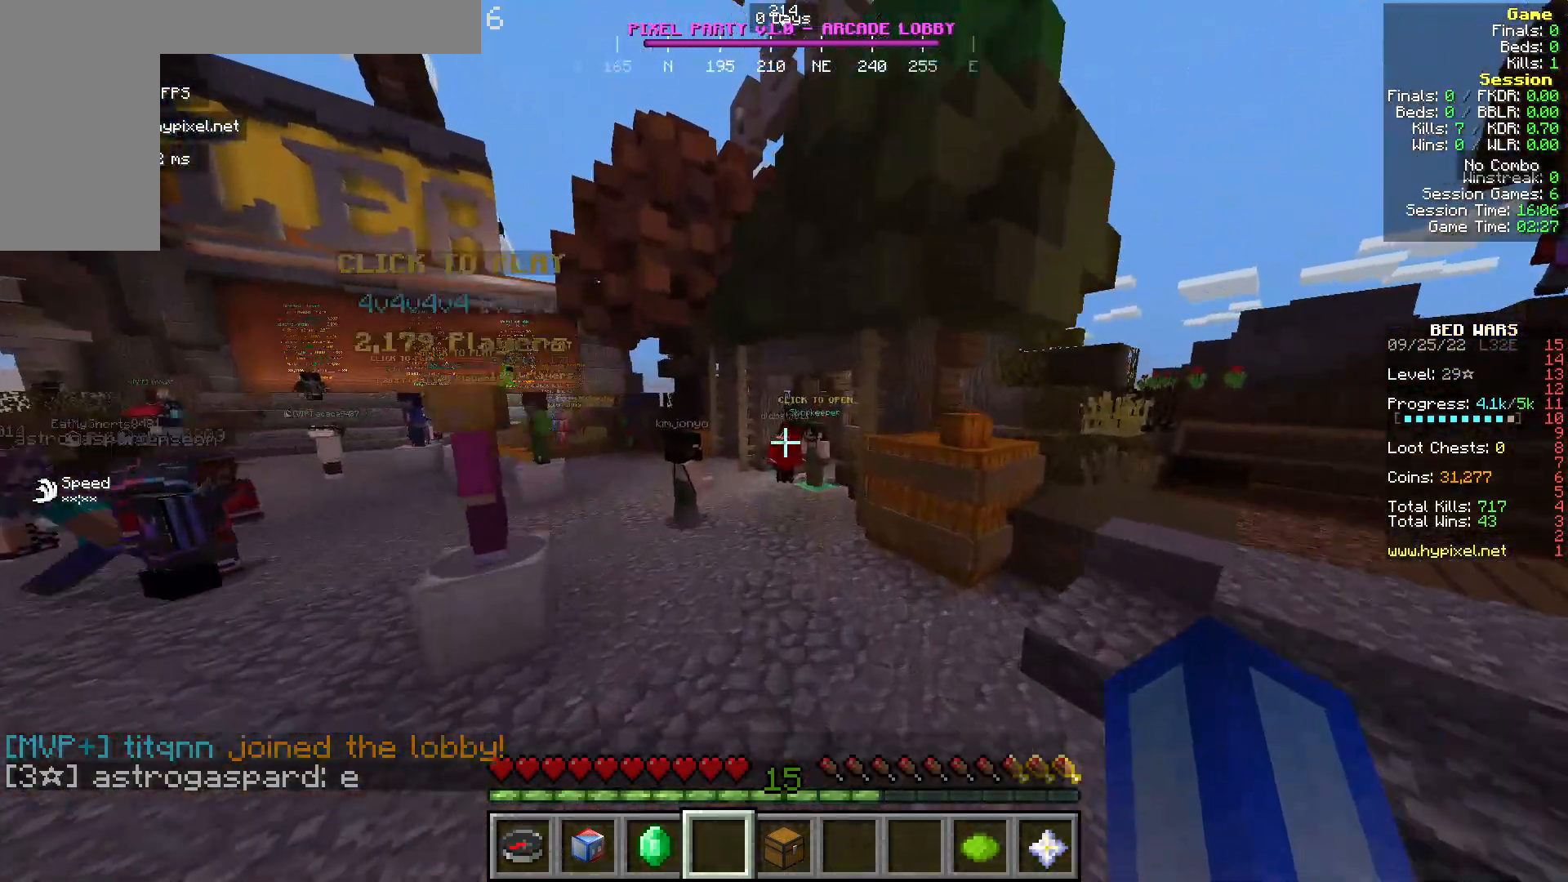
{"keys": ["w"], "mouse": [], "events": []}
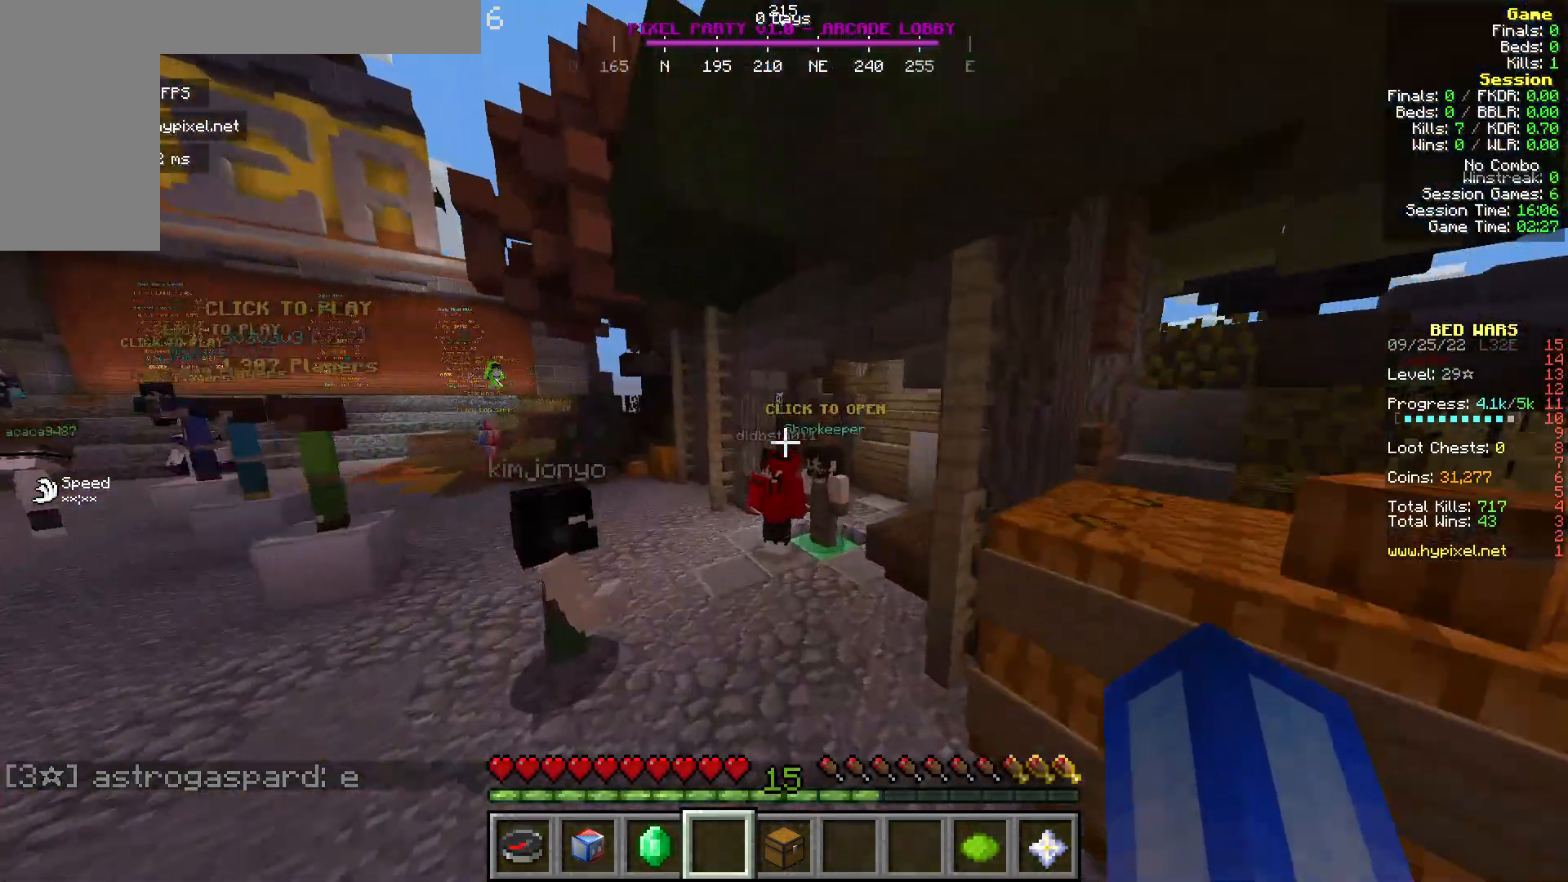
{"keys": ["w"], "mouse": ["right"], "events": [[458, "mouse_right", "down"]]}
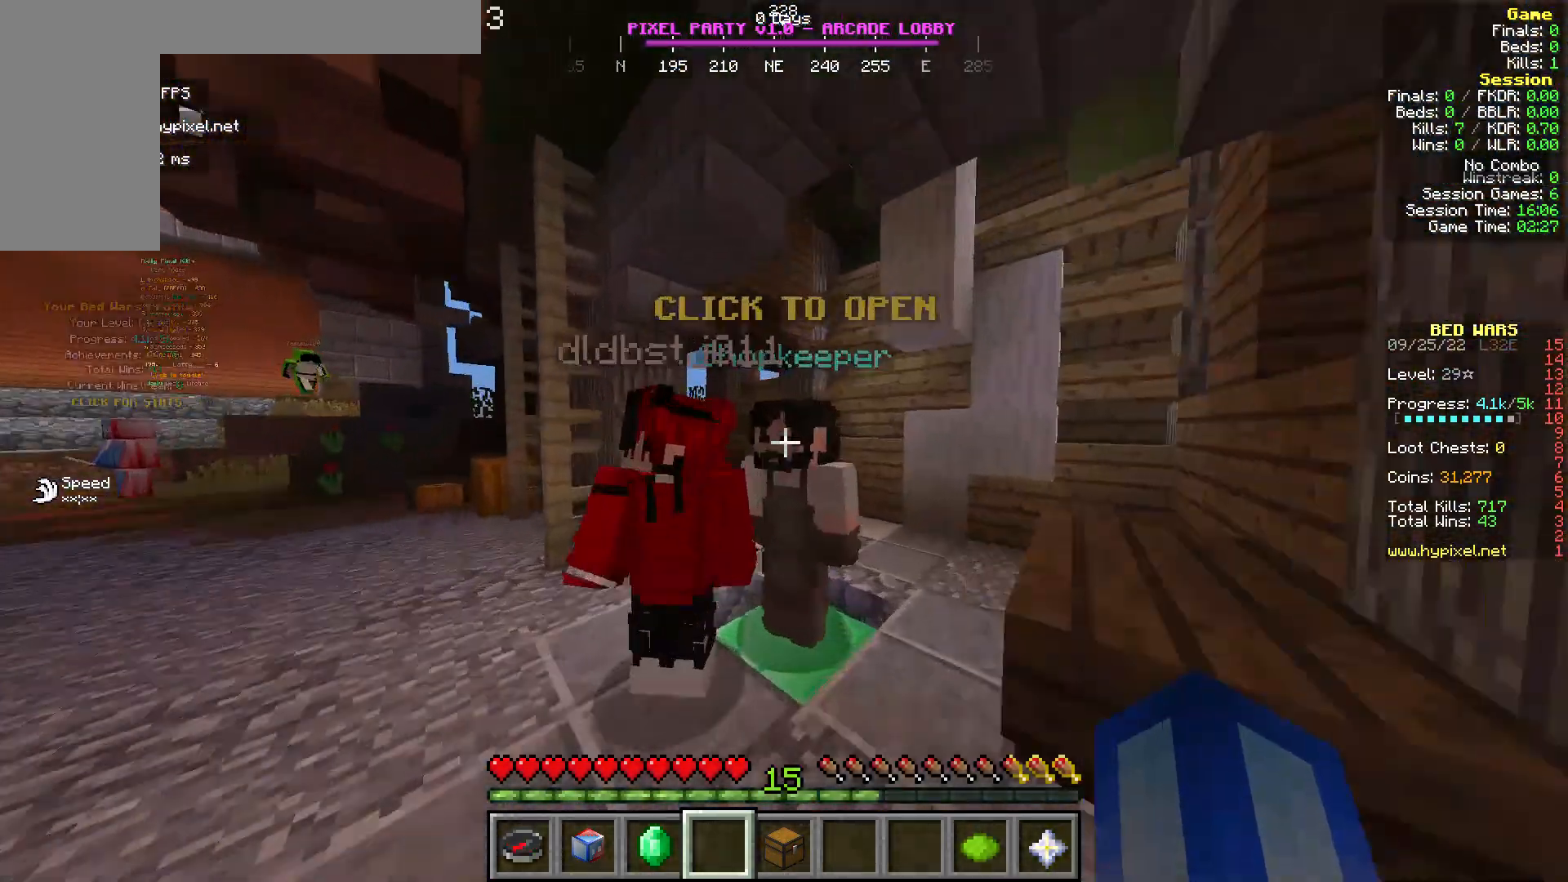
{"keys": [], "mouse": [], "events": [[115, "mouse_right", "up"], [115, "w", "up"]]}
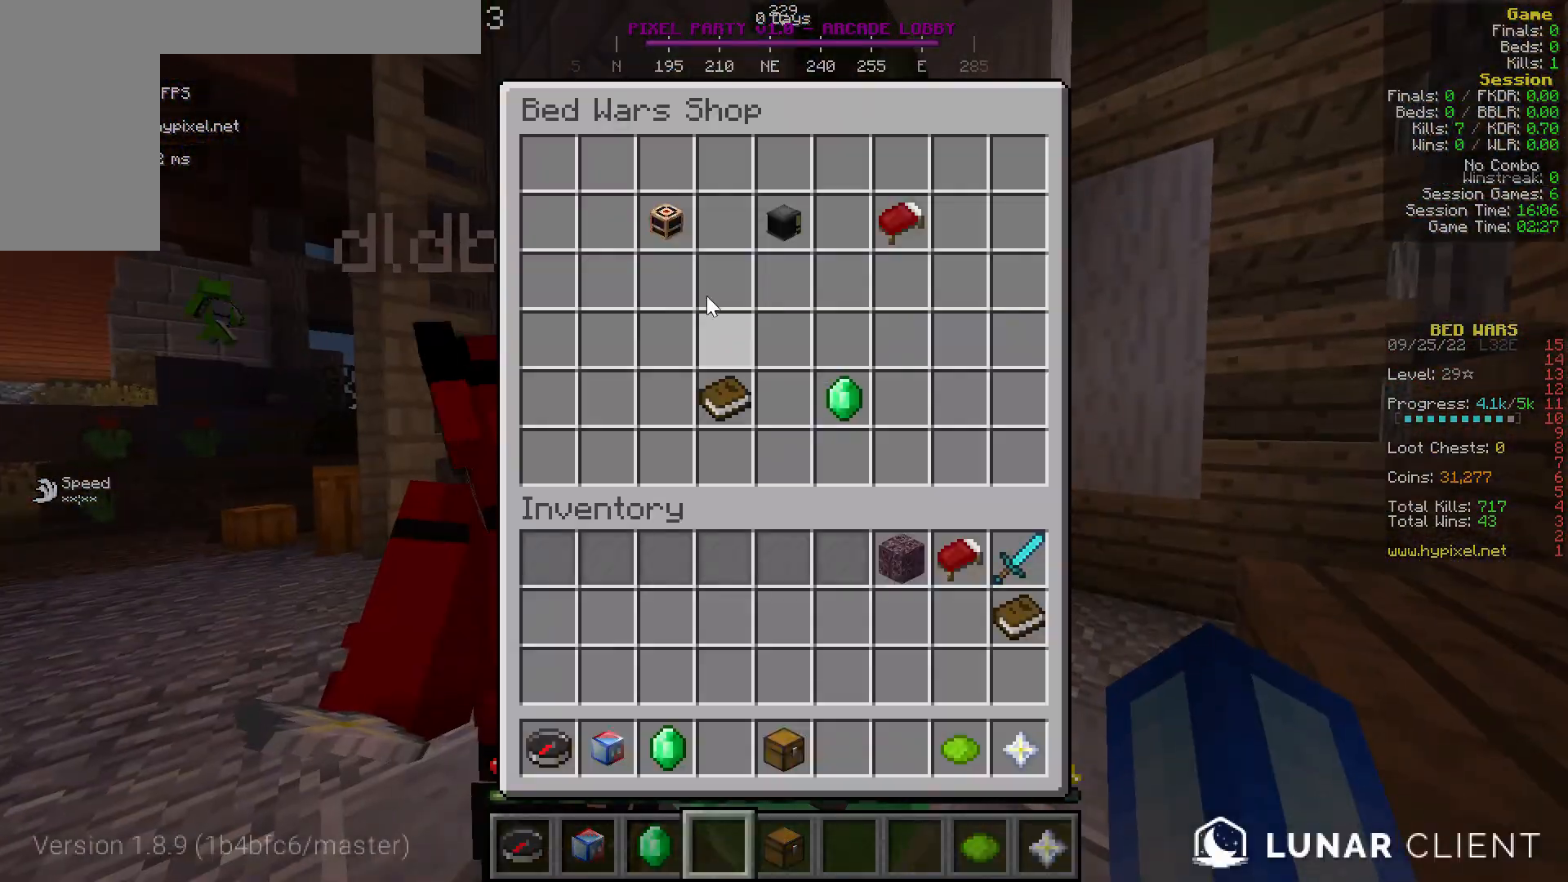
{"keys": [], "mouse": [], "events": []}
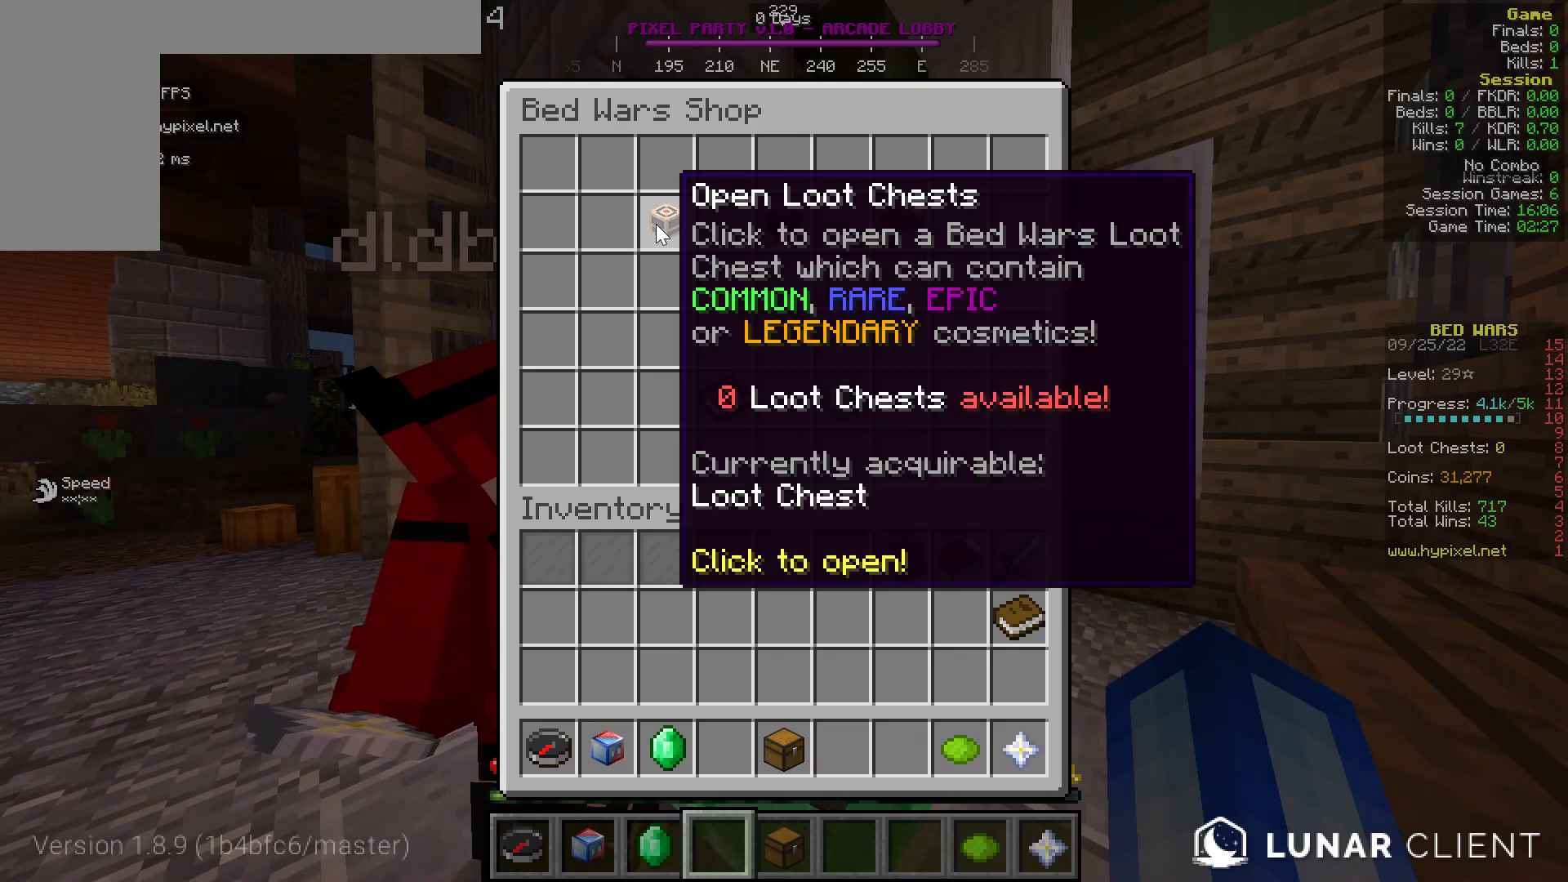
{"keys": [], "mouse": [], "events": []}
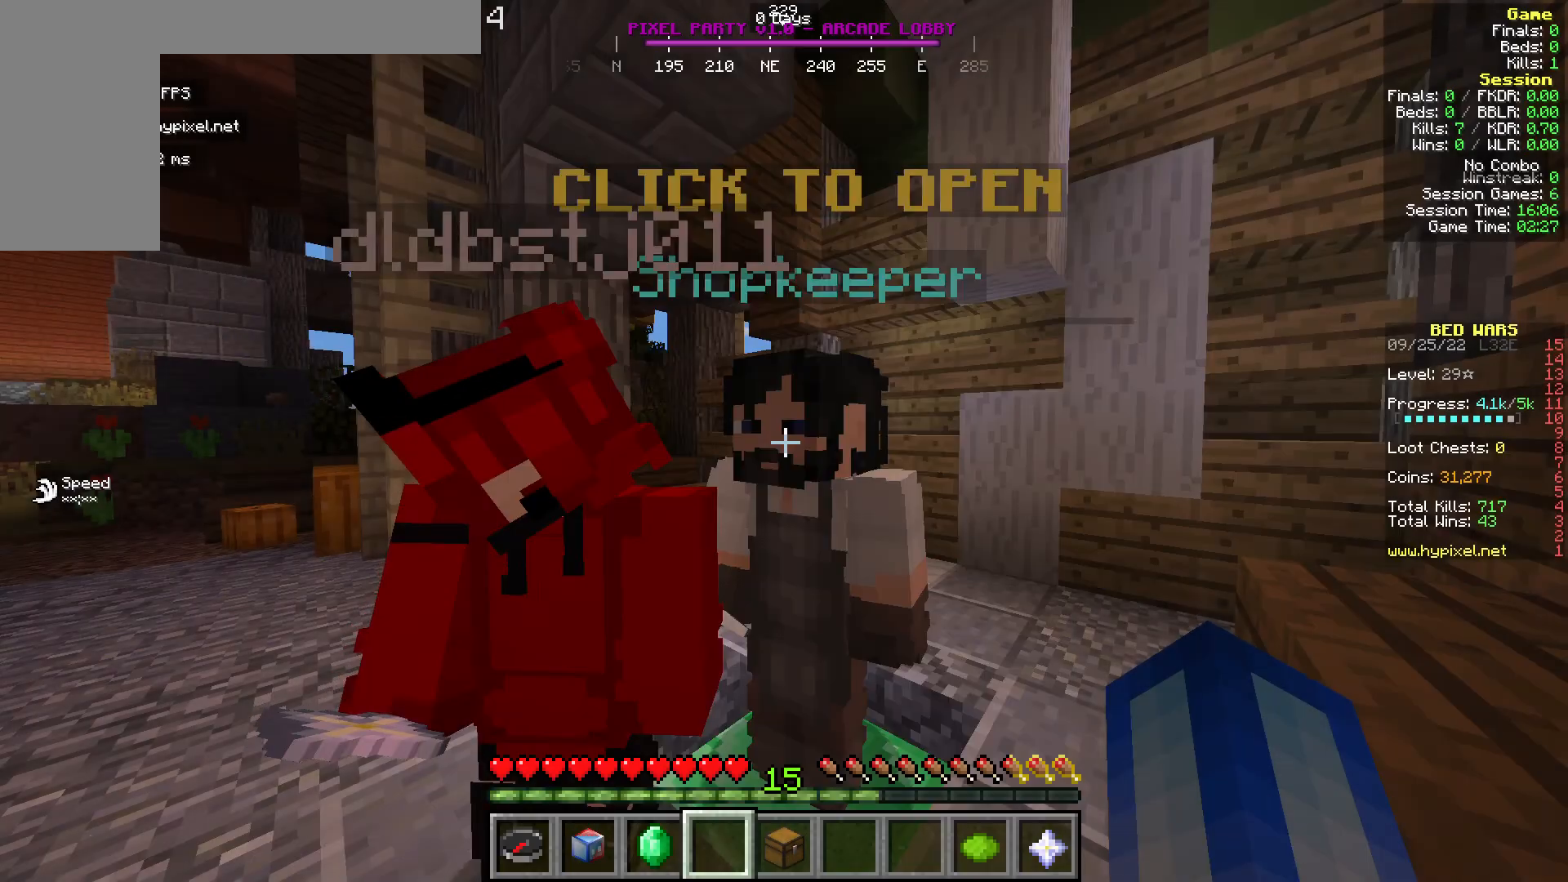
{"keys": ["w"], "mouse": [], "events": [[305, "w", "down"]]}
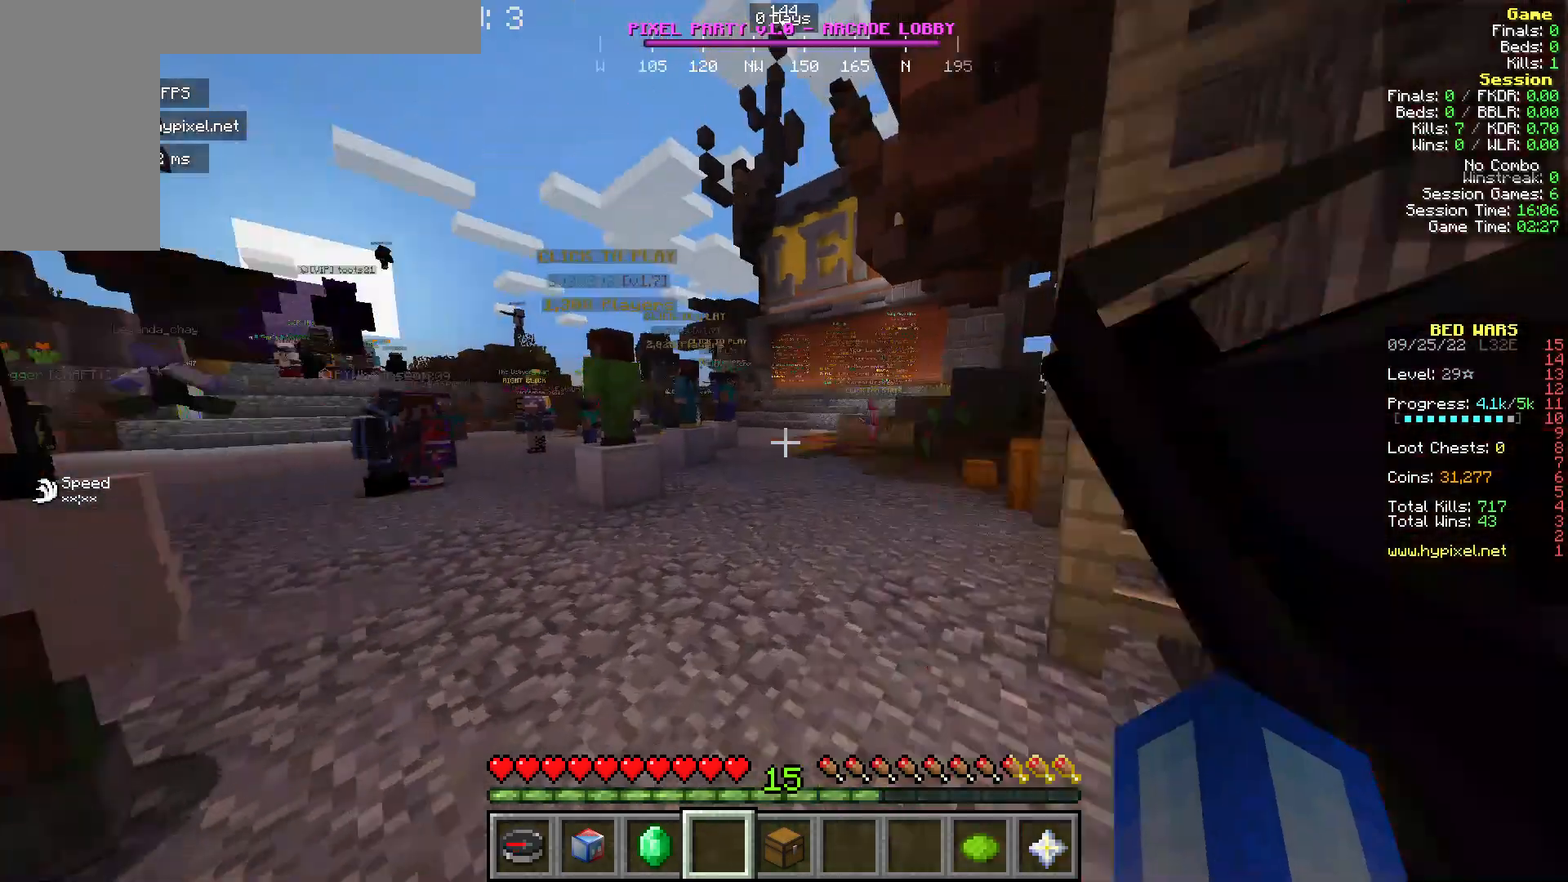
{"keys": ["w"], "mouse": [], "events": []}
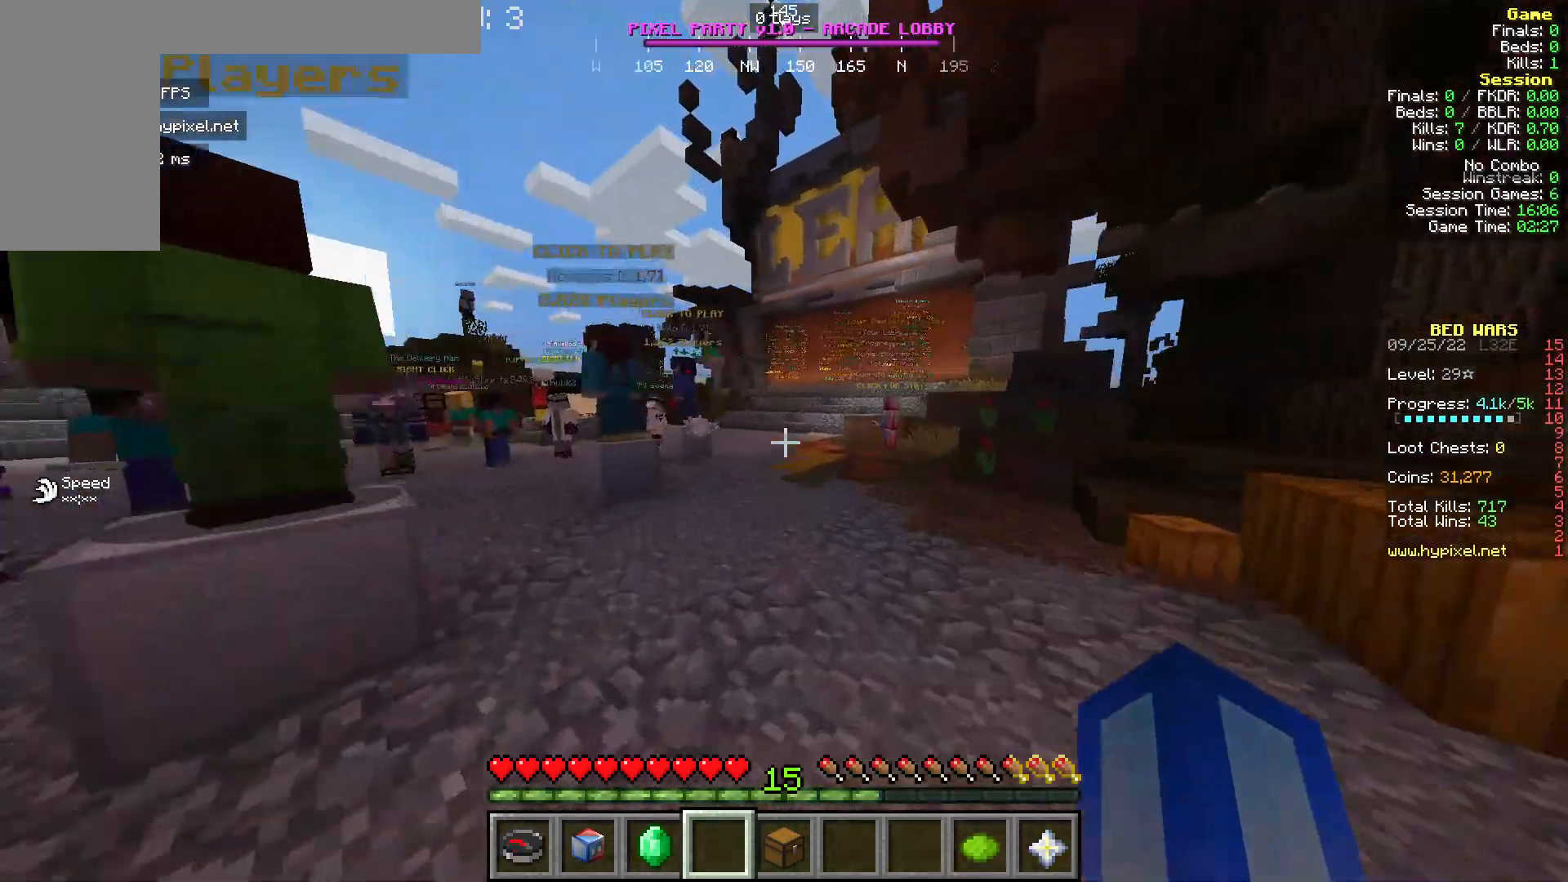
{"keys": ["w"], "mouse": [], "events": []}
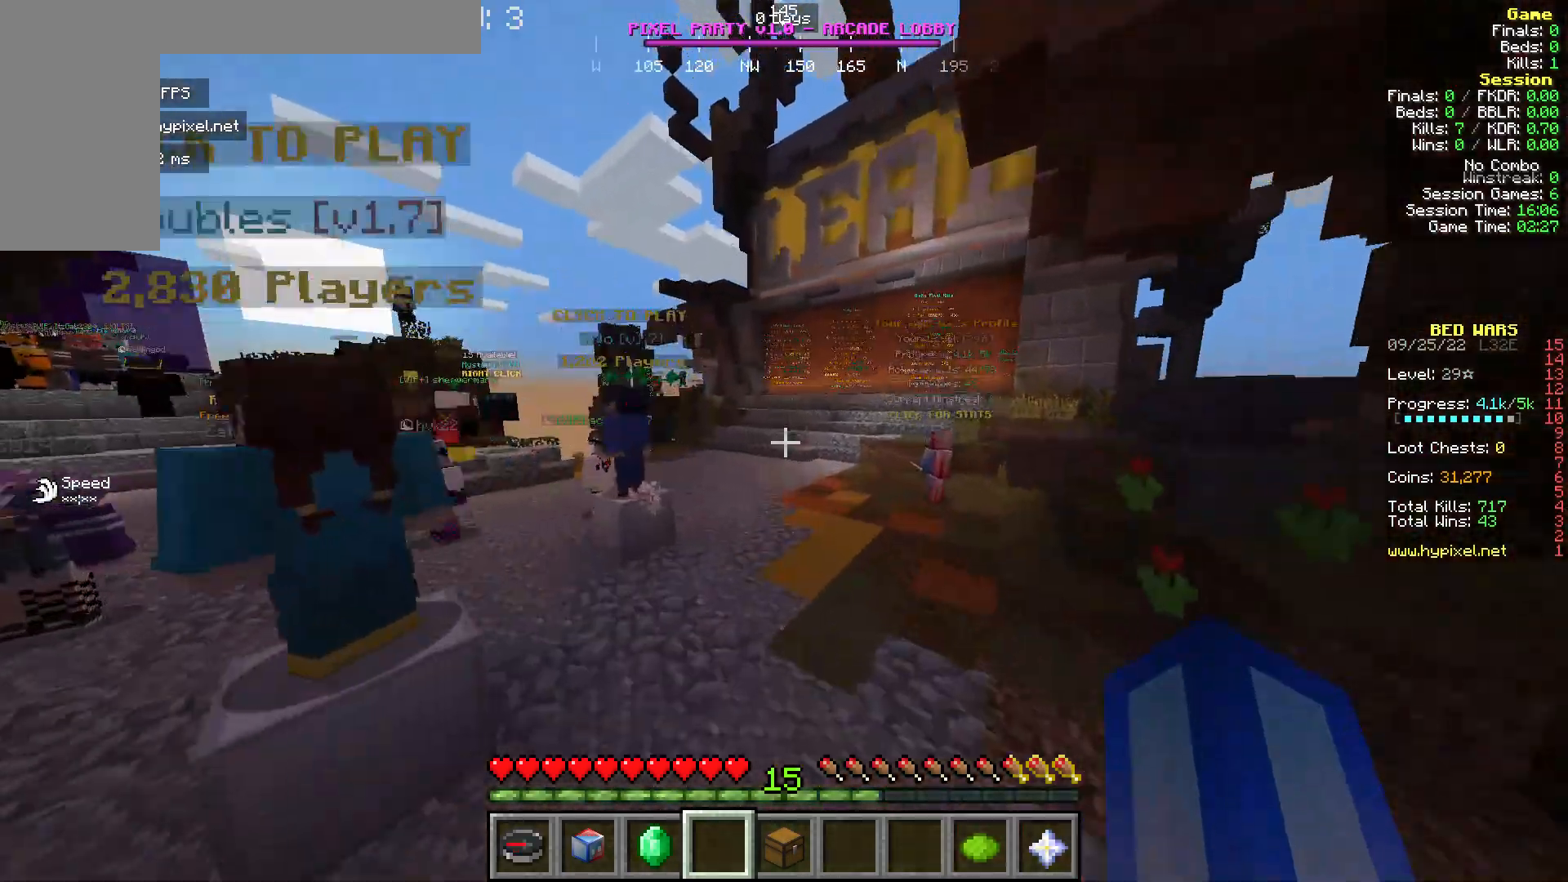
{"keys": ["w"], "mouse": [], "events": []}
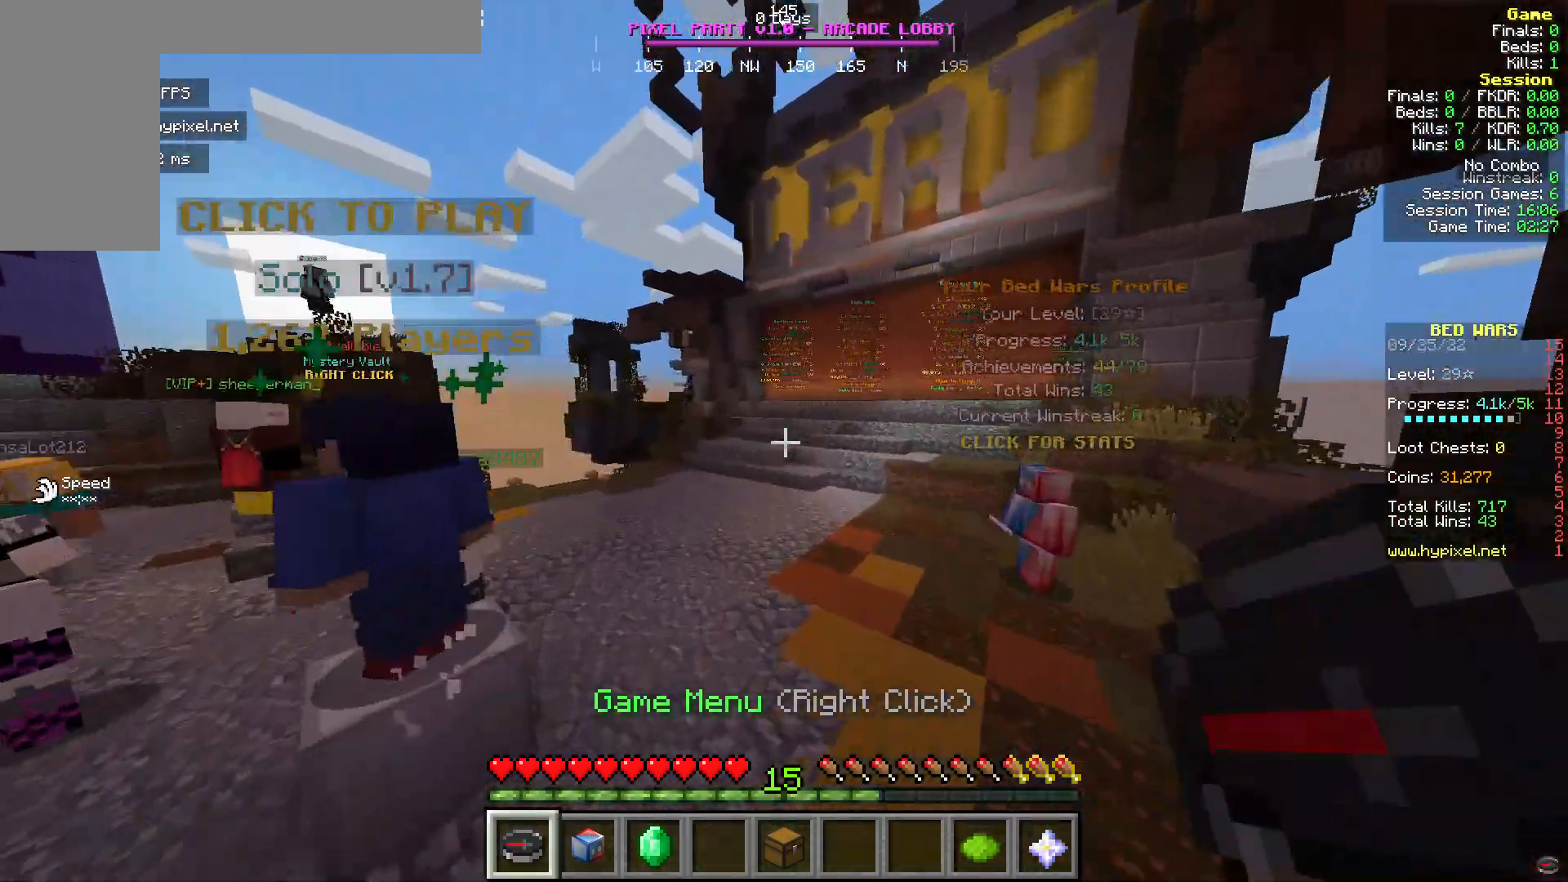
{"keys": ["w"], "mouse": [], "events": []}
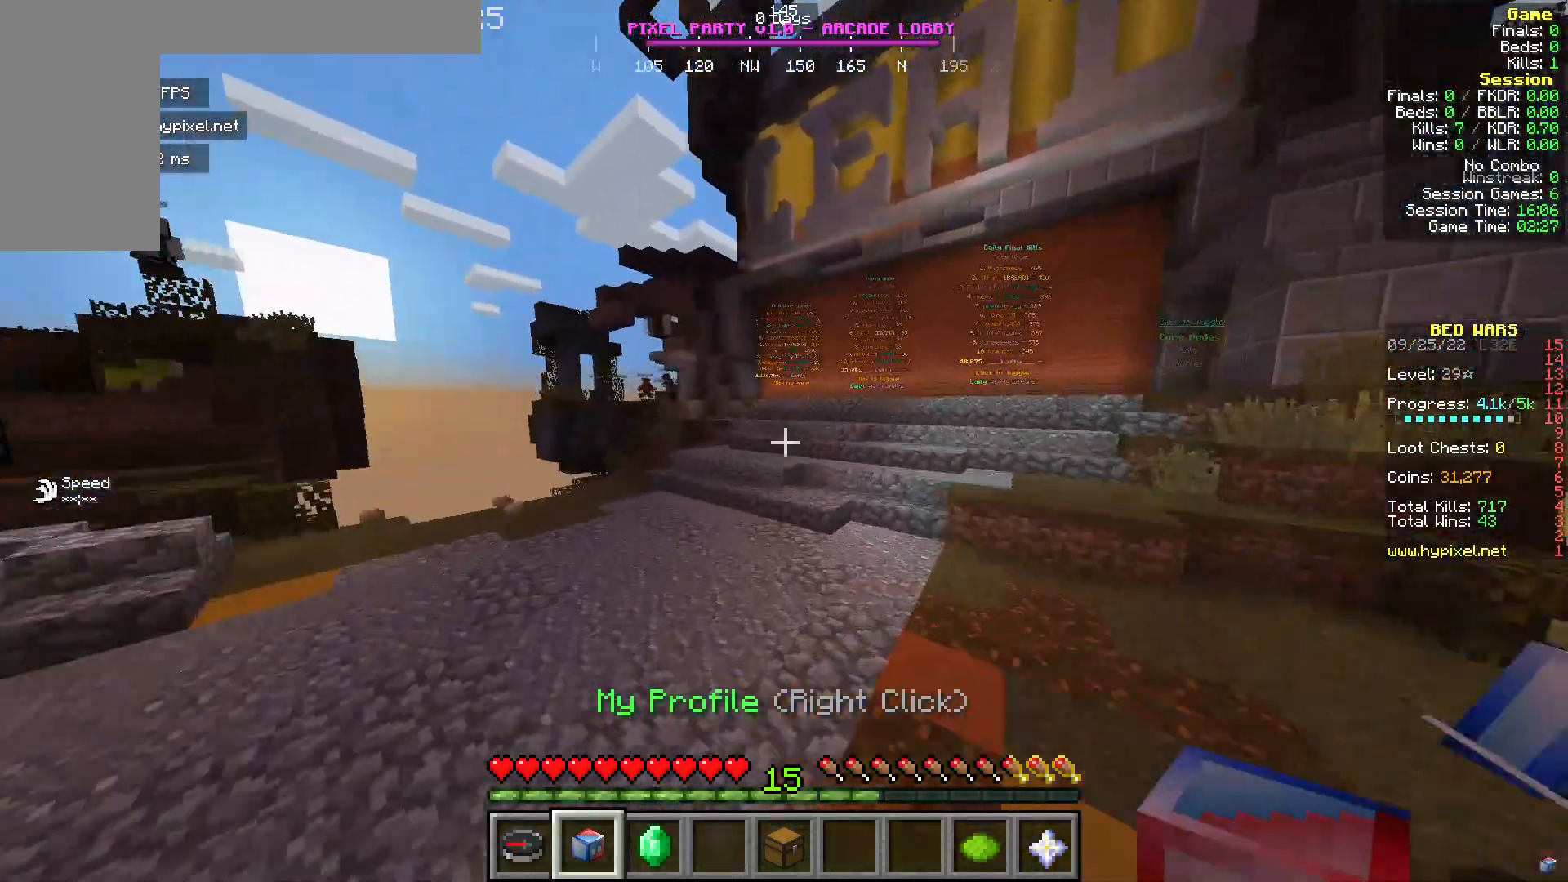
{"keys": ["w"], "mouse": [], "events": []}
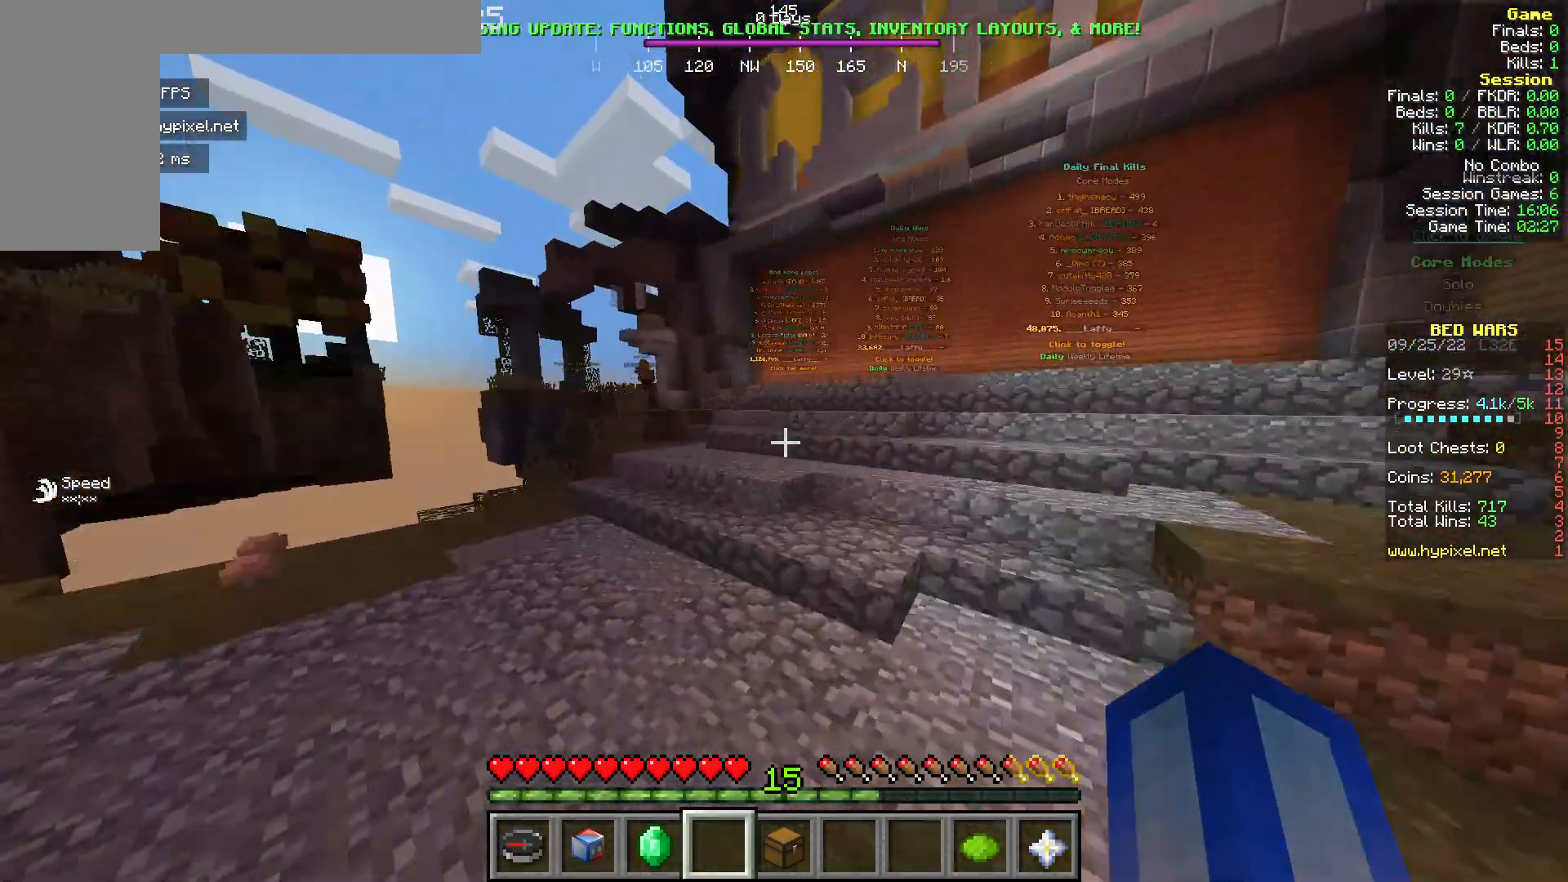
{"keys": ["w"], "mouse": [], "events": []}
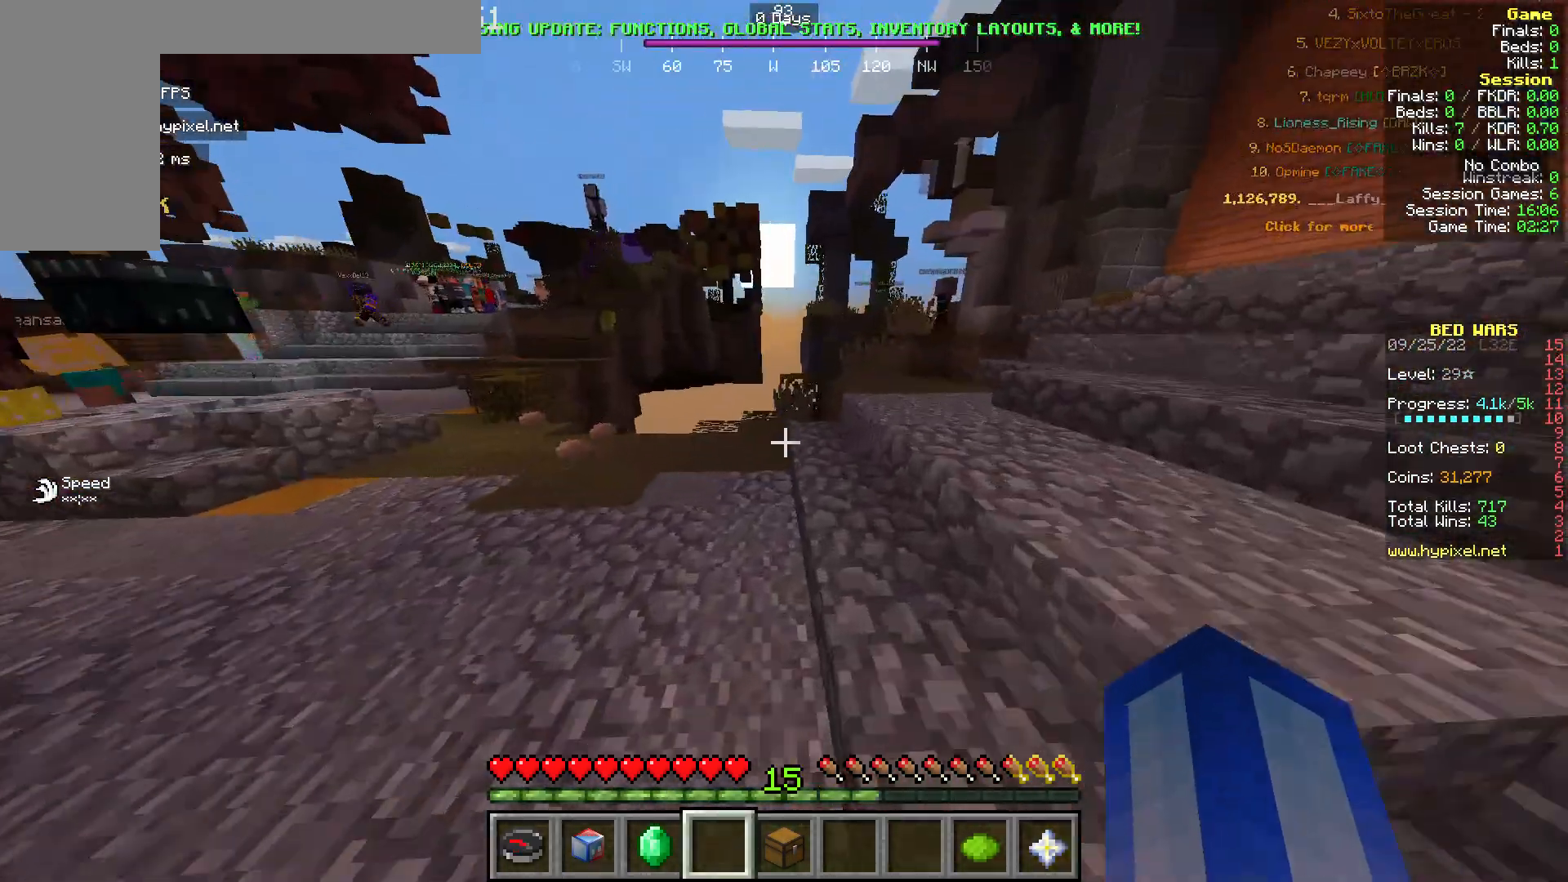
{"keys": ["w"], "mouse": [], "events": []}
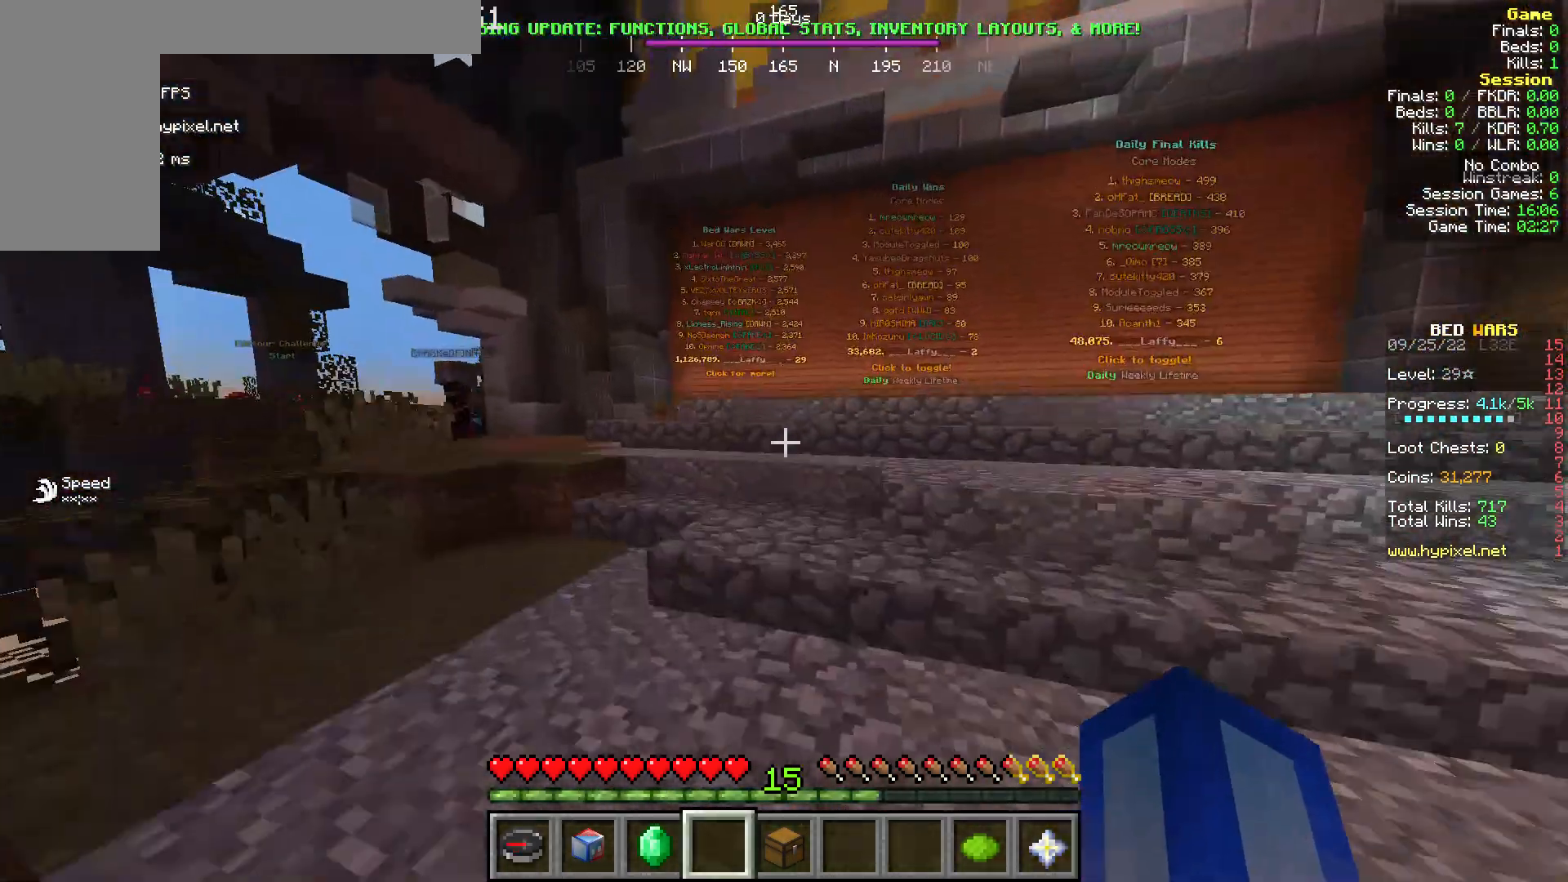
{"keys": [], "mouse": [], "events": [[344, "w", "up"], [382, "w", "down"], [497, "w", "up"]]}
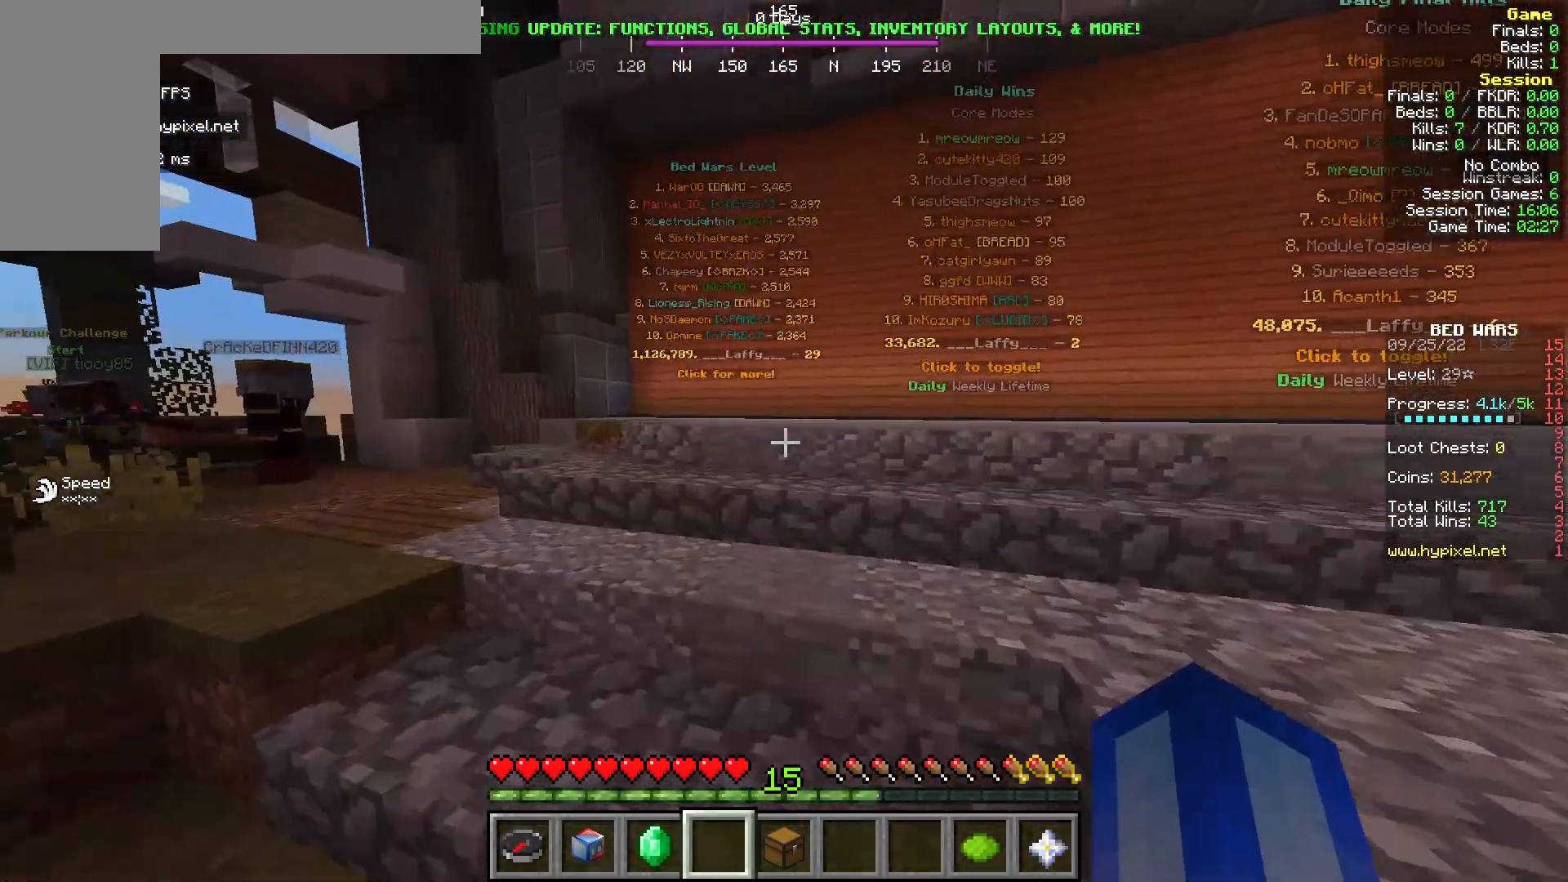
{"keys": ["w"], "mouse": [], "events": [[153, "w", "down"]]}
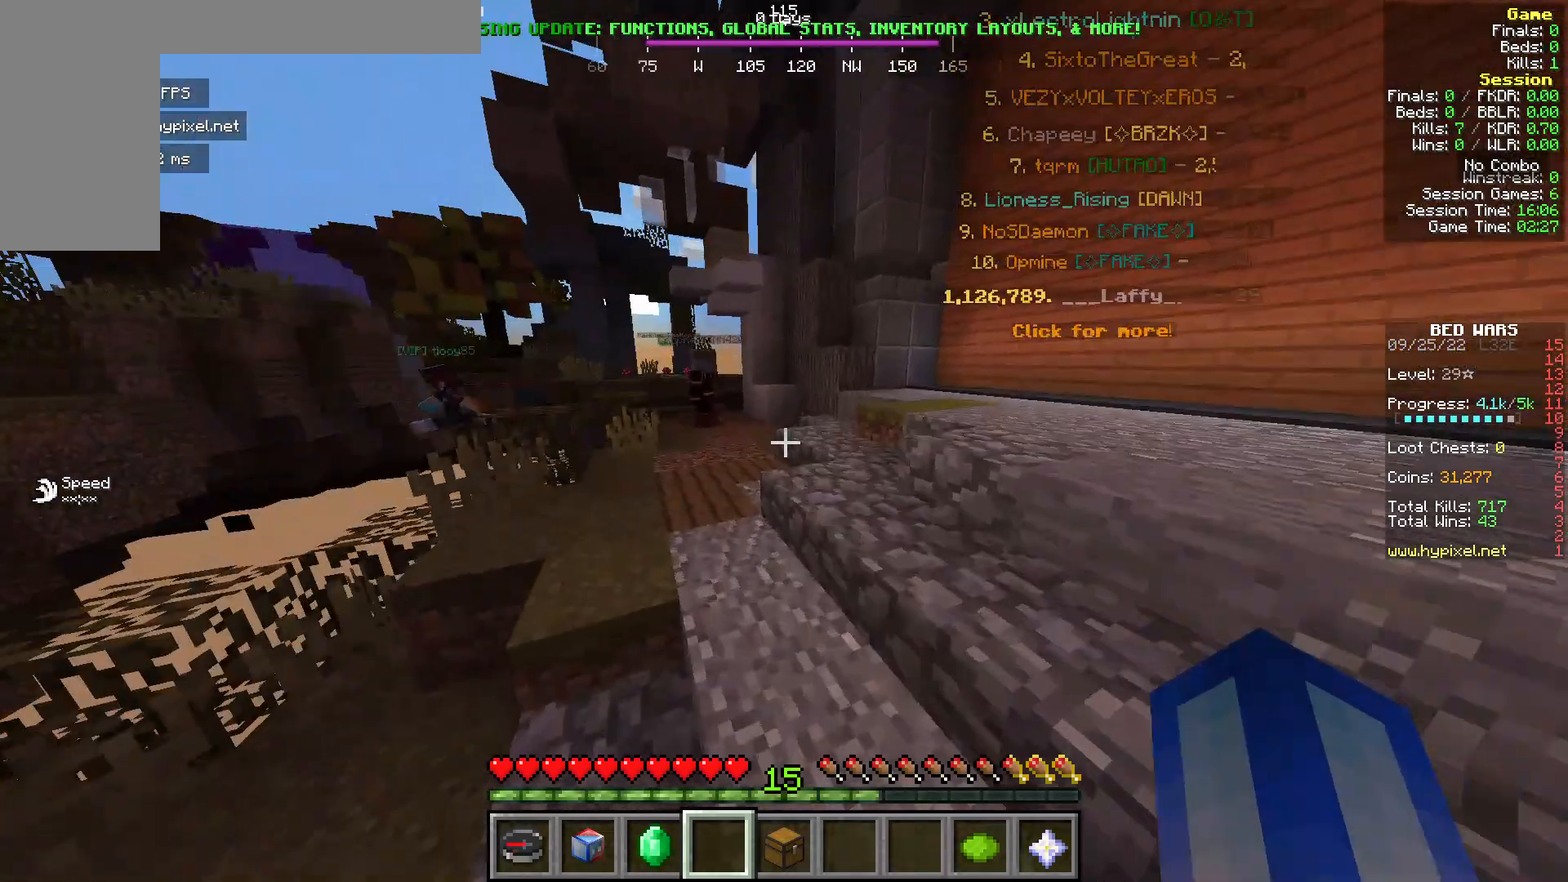
{"keys": [], "mouse": [], "events": [[305, "w", "up"]]}
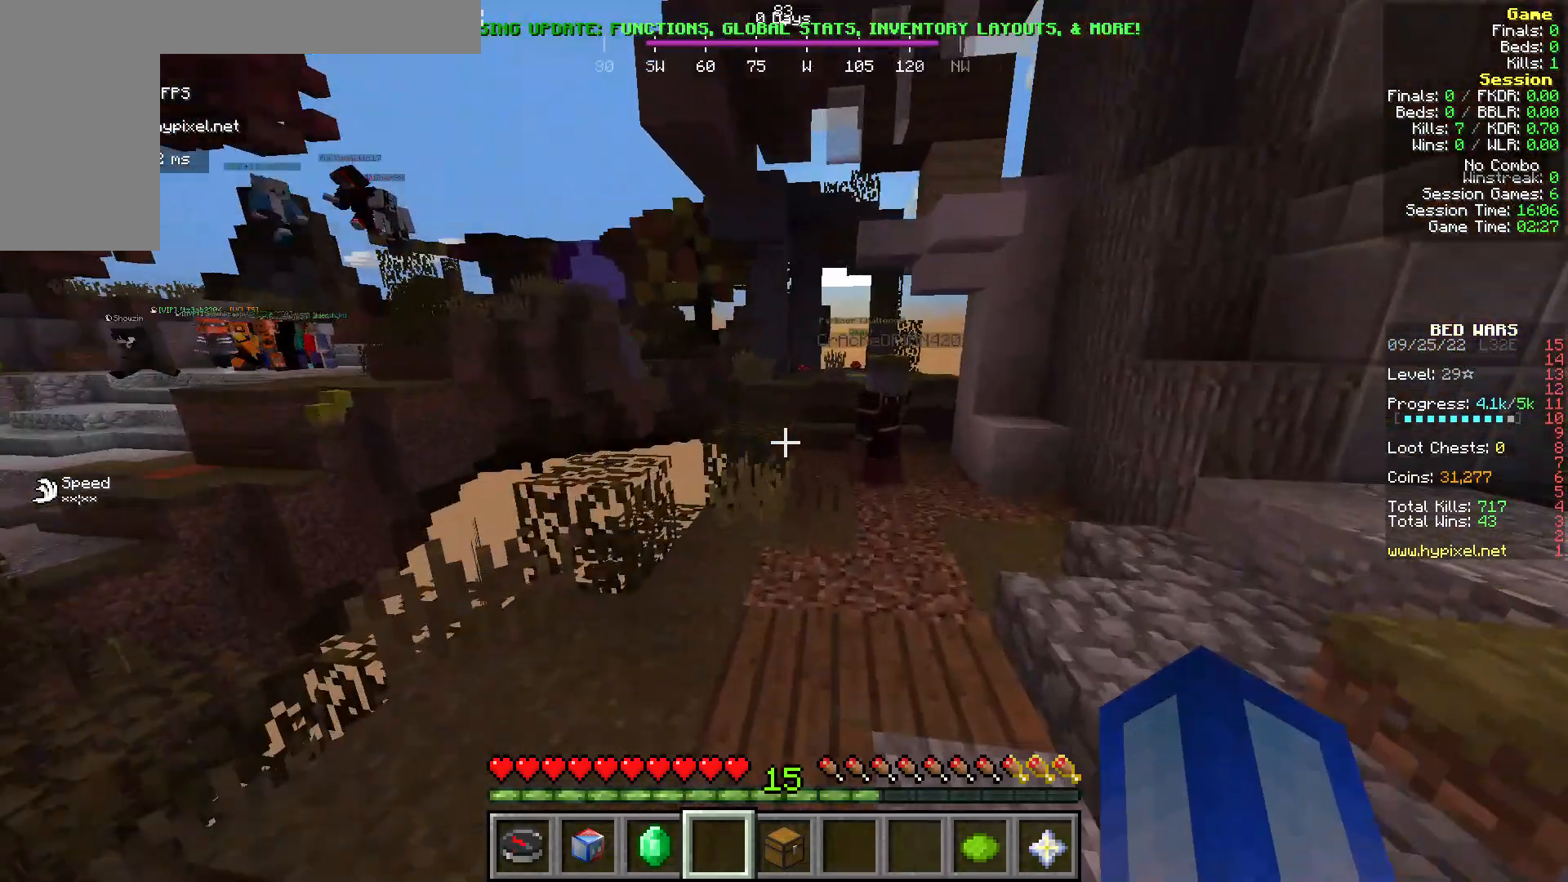
{"keys": ["w"], "mouse": [], "events": [[191, "w", "down"], [306, "w", "up"], [383, "w", "down"]]}
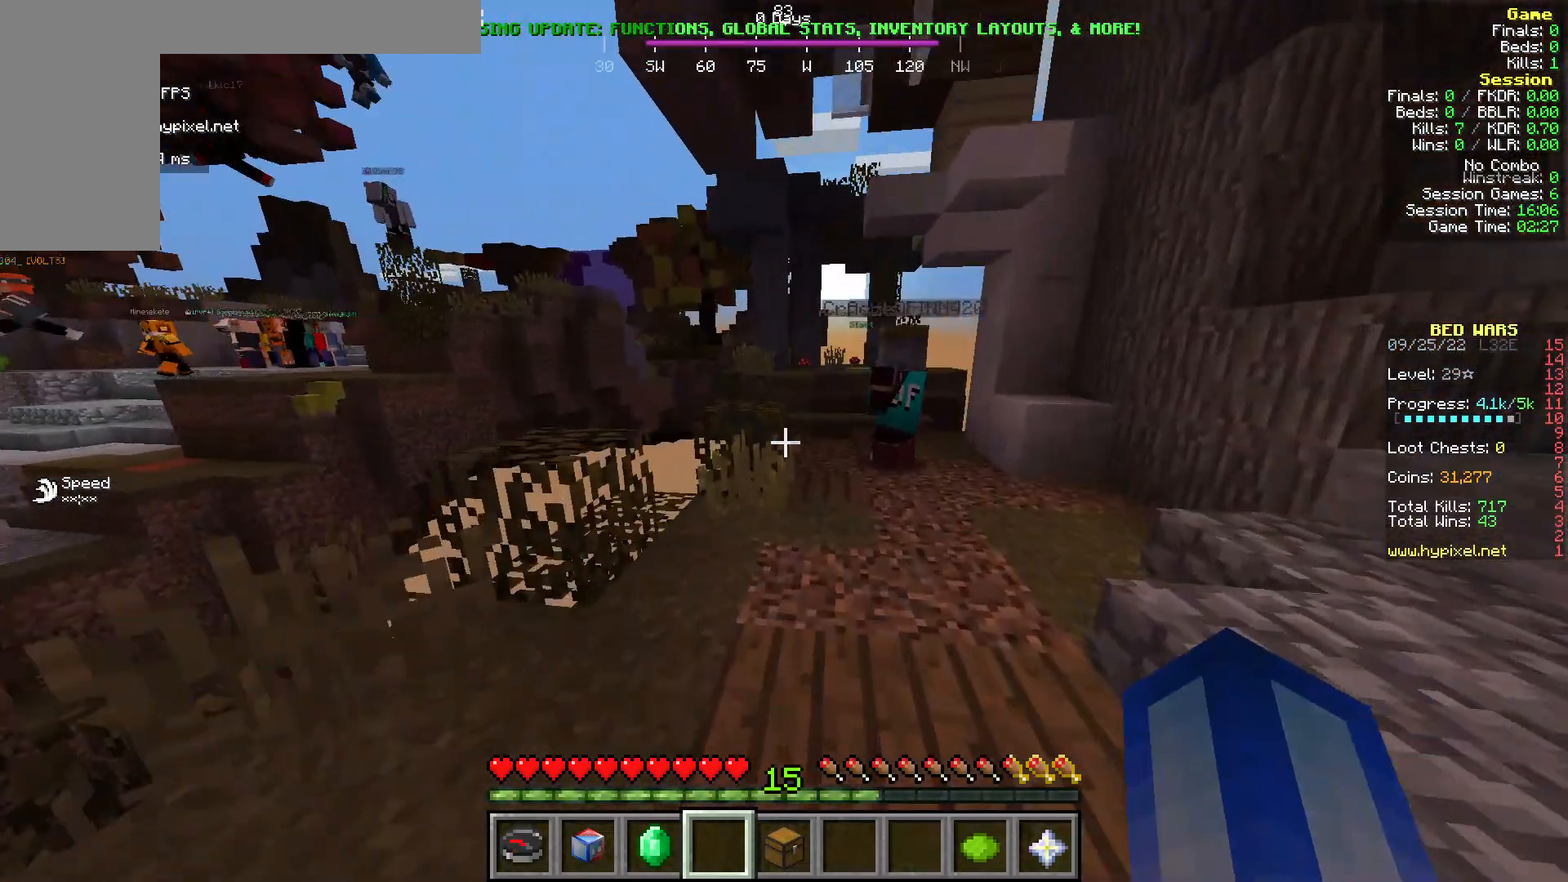
{"keys": [], "mouse": [], "events": [[382, "w", "up"]]}
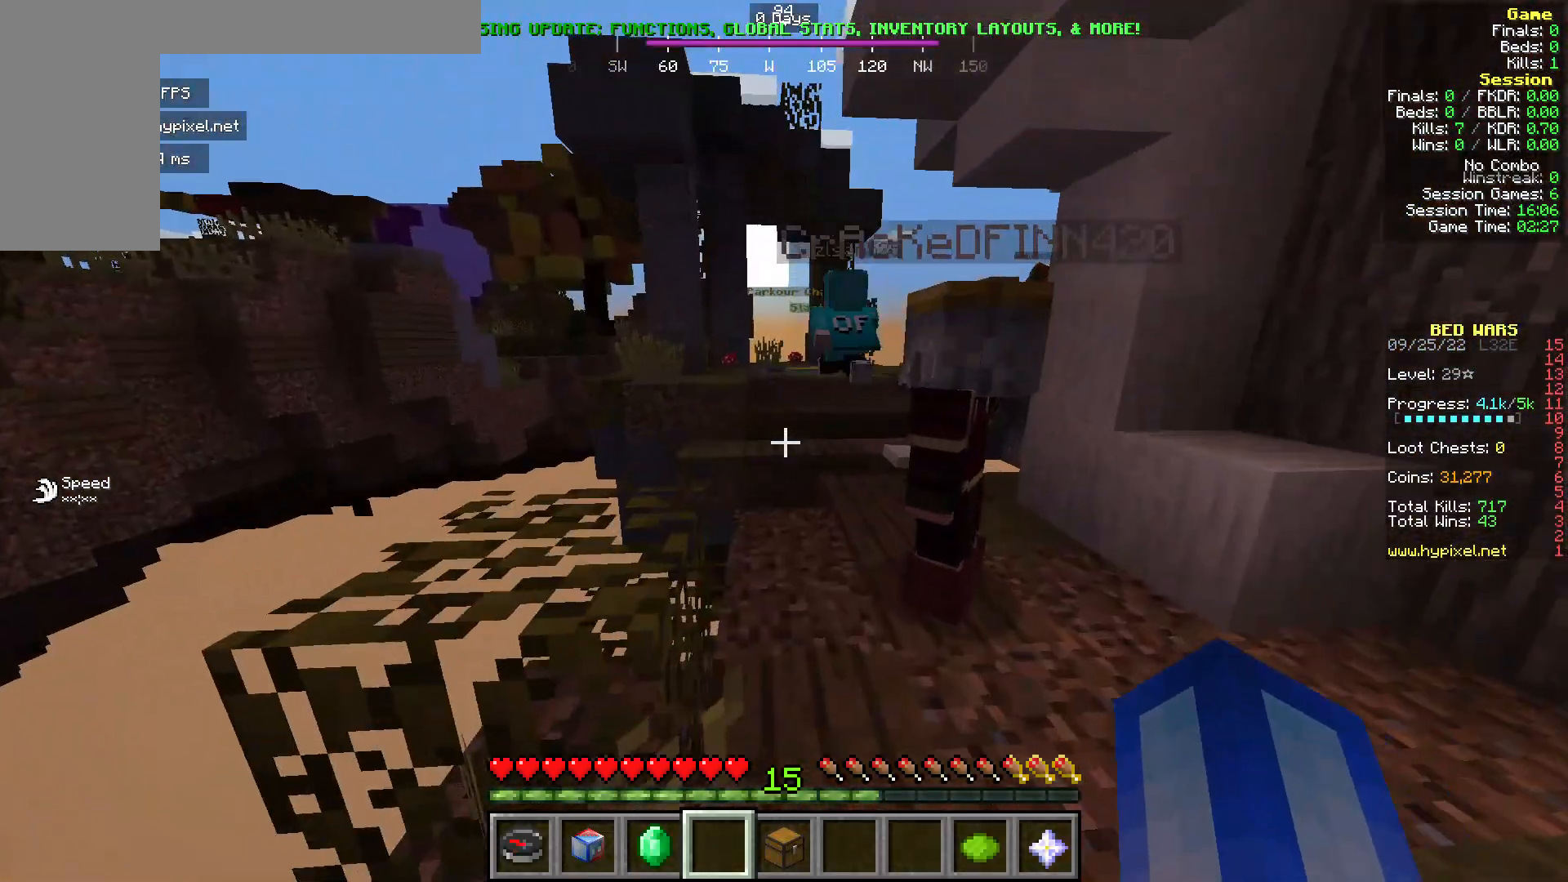
{"keys": ["w"], "mouse": [], "events": [[153, "w", "down"]]}
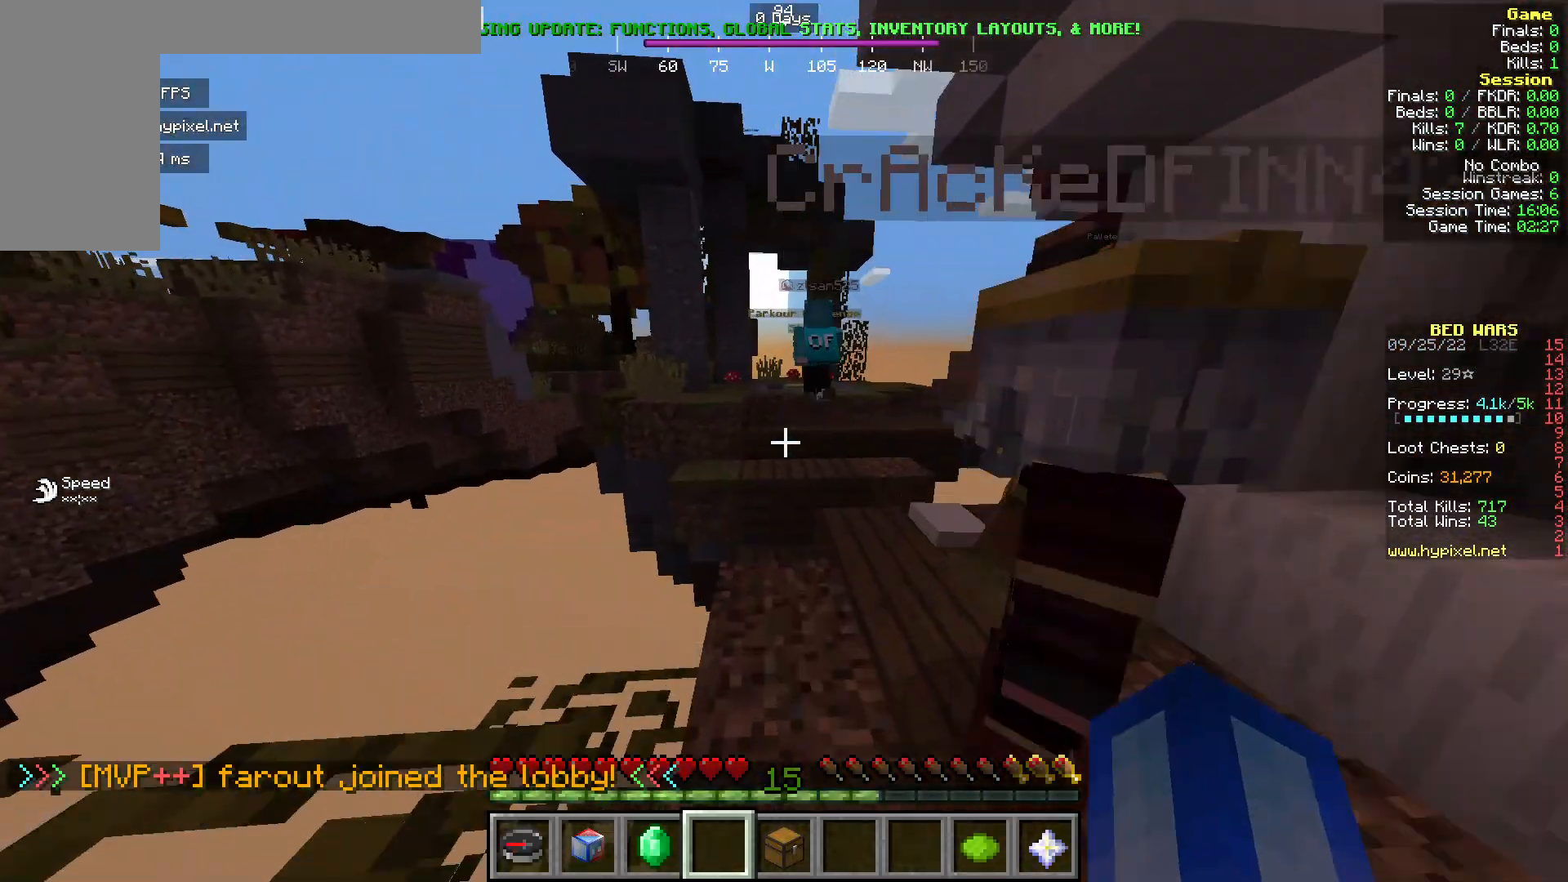
{"keys": ["w"], "mouse": [], "events": []}
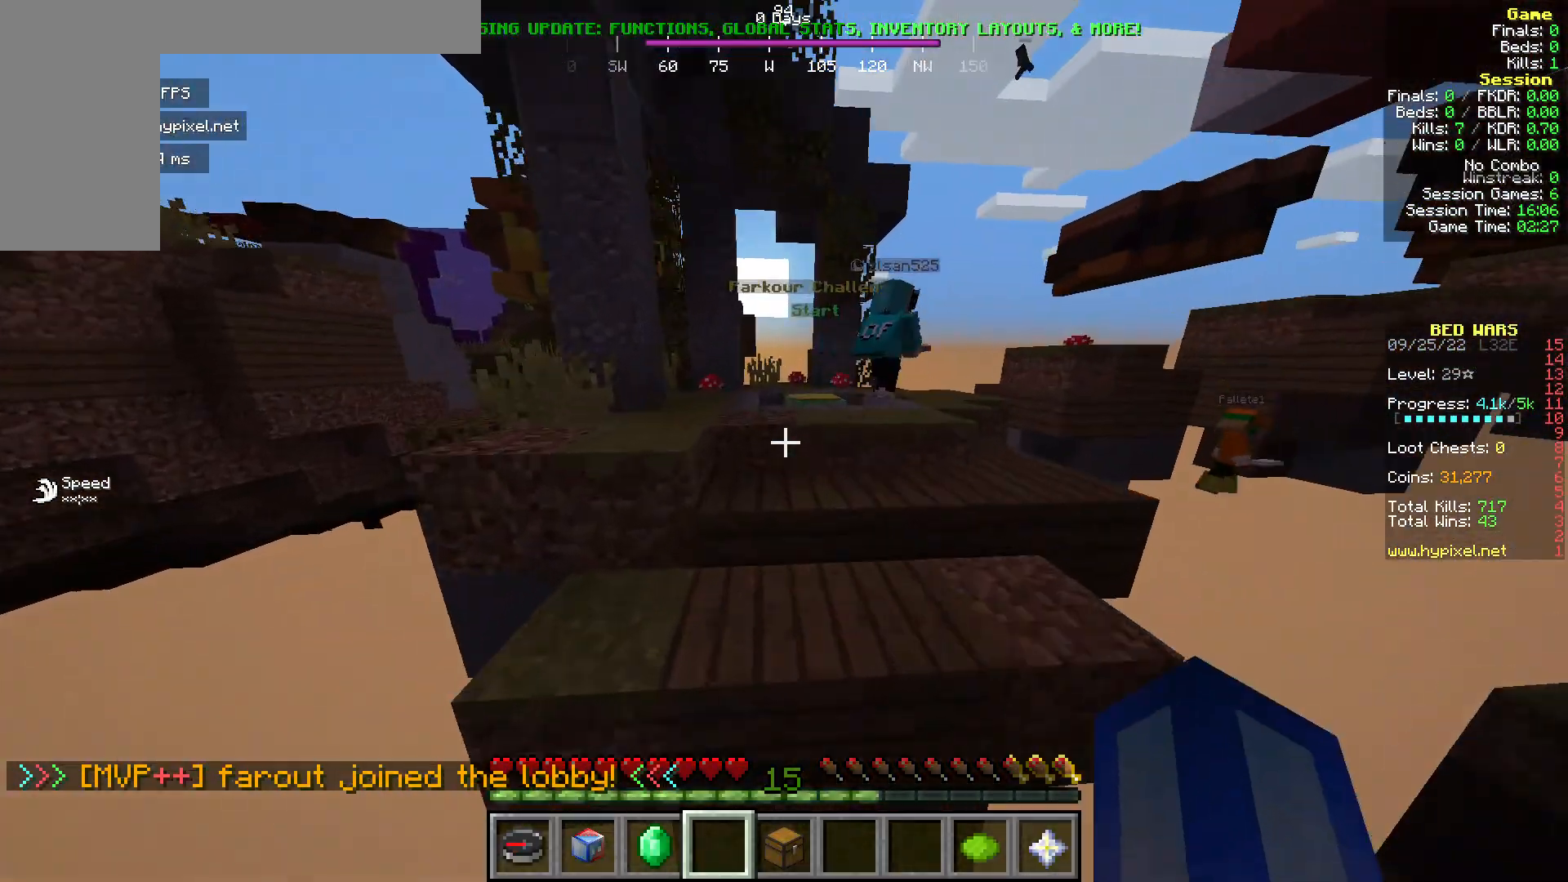
{"keys": ["w"], "mouse": [], "events": []}